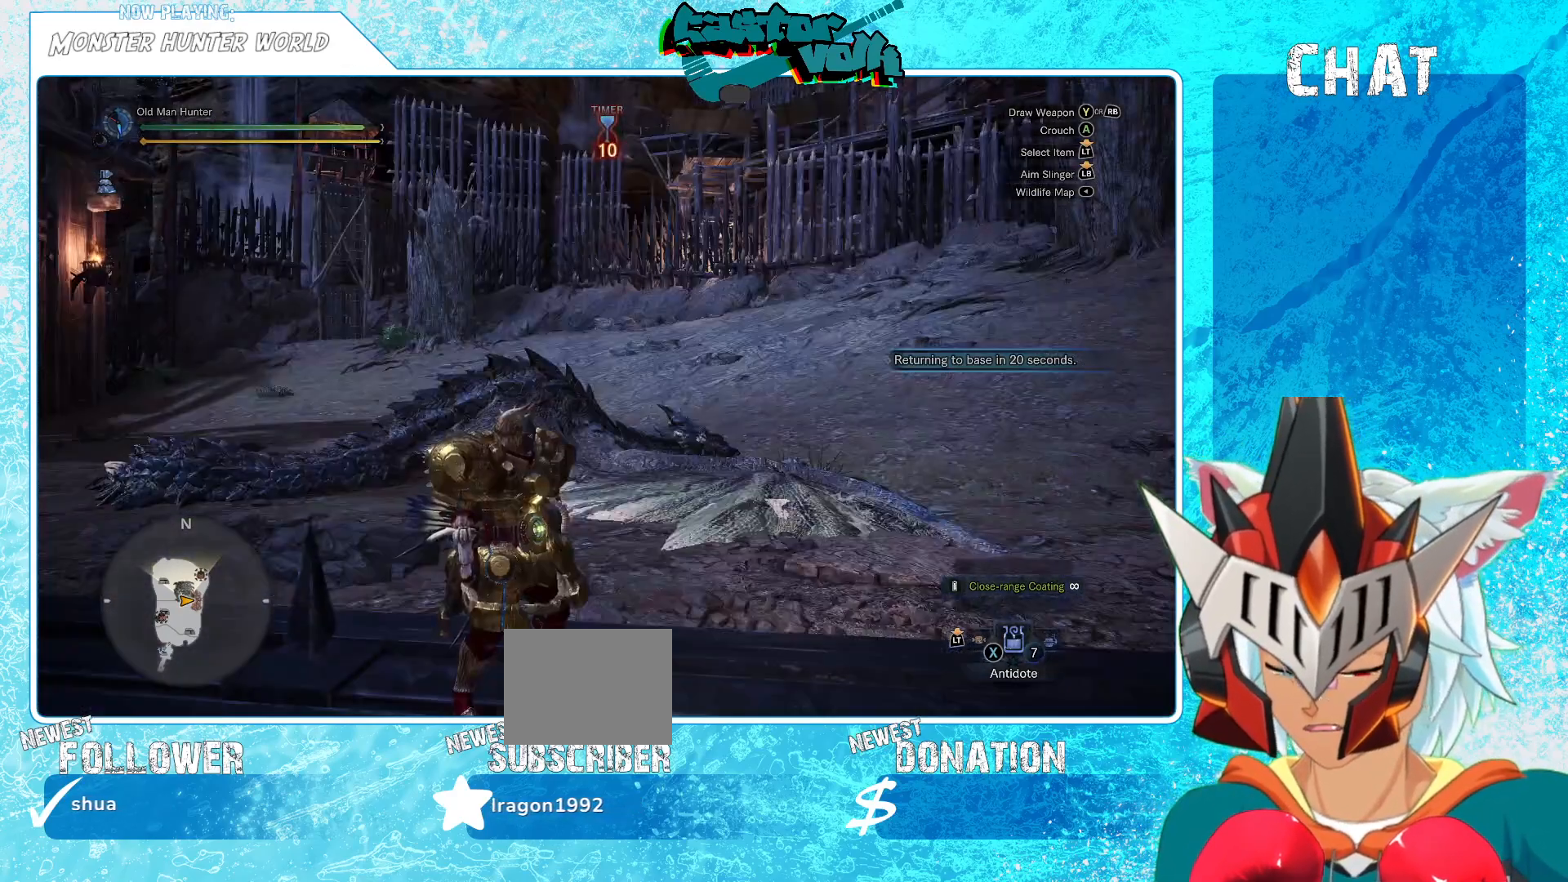
Gameplay with a controller (Xbox layout); each line is a JSON object with the inputs held at the frame after it. "events" lists button and stick changes between this image and that frame as [ms after this image, input, new state], when the widget could be followed in between.
{"buttons": [], "left_stick": "up", "right_stick": "center", "events": [[83, "left_stick", "up"]]}
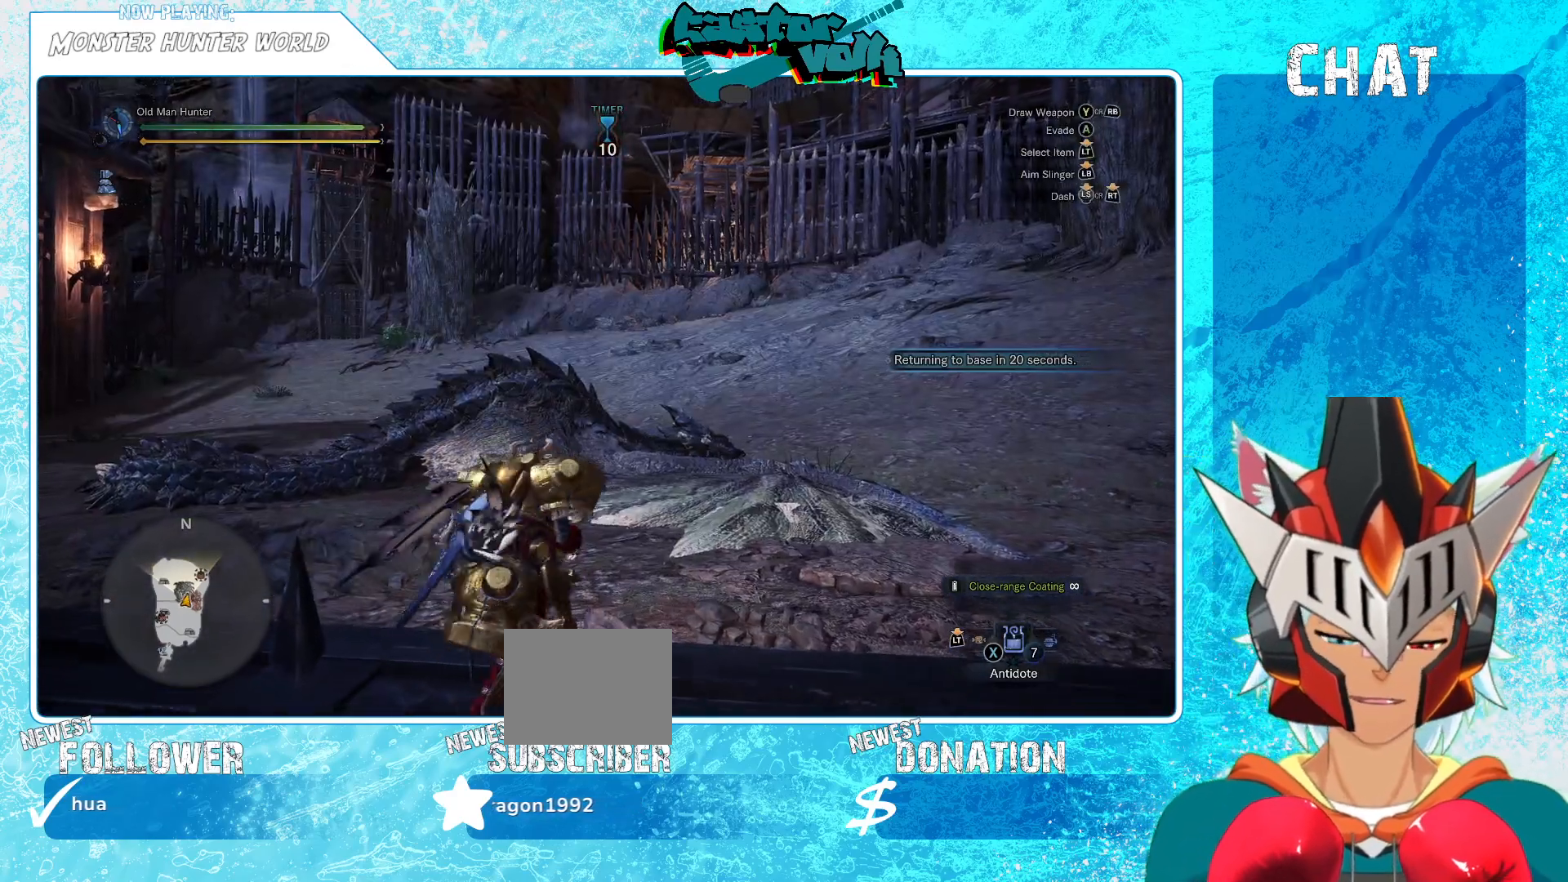
{"buttons": [], "left_stick": "up", "right_stick": "center", "events": [[50, "right_stick", "down-left"], [200, "right_stick", "center"]]}
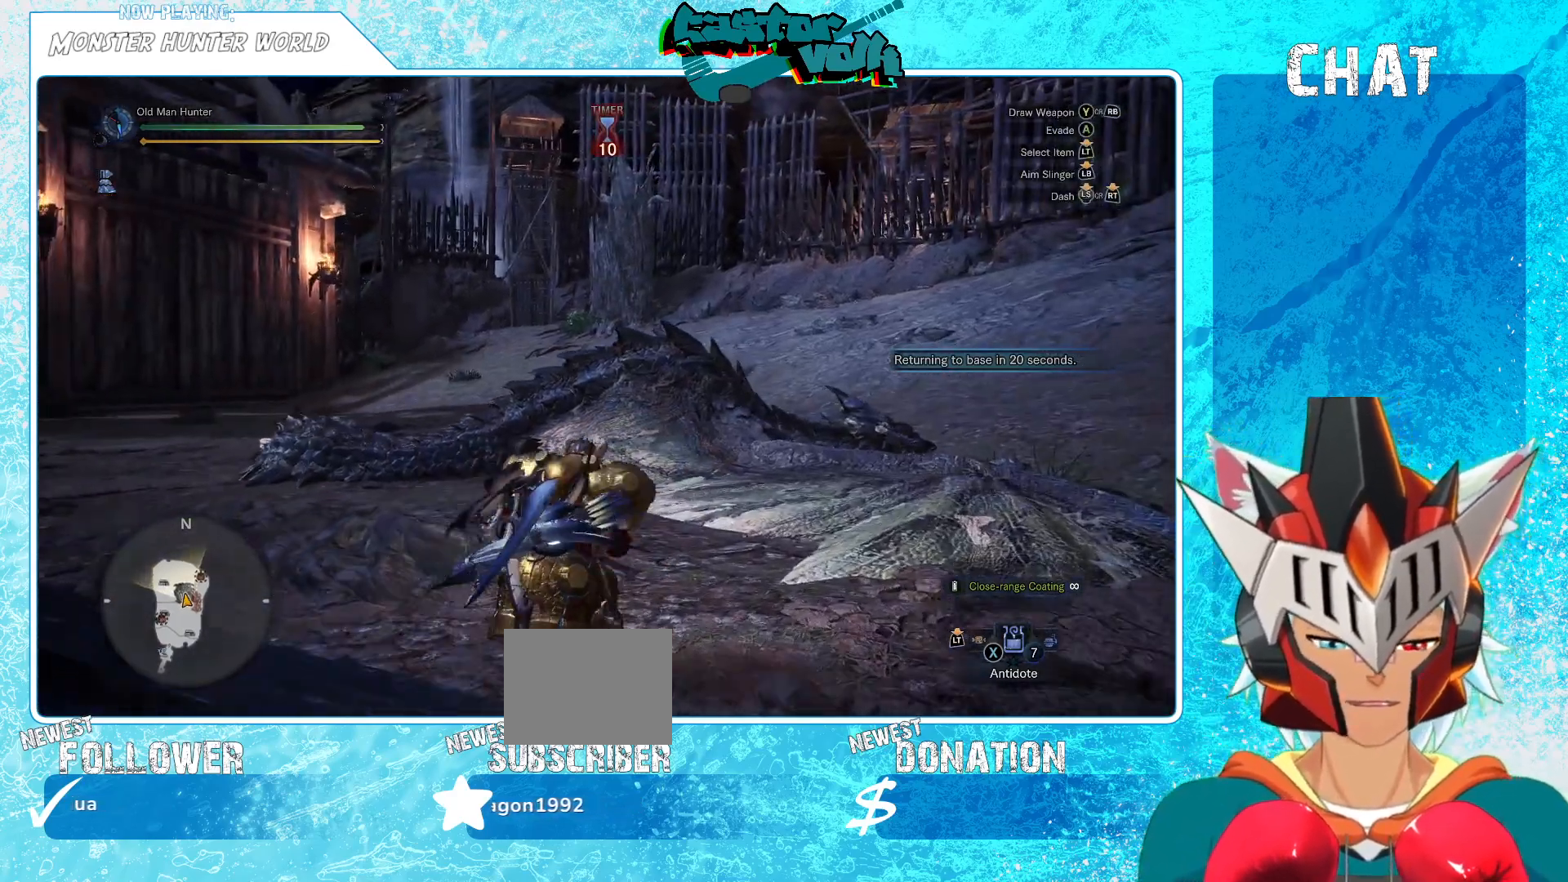
{"buttons": [], "left_stick": "up", "right_stick": "center", "events": []}
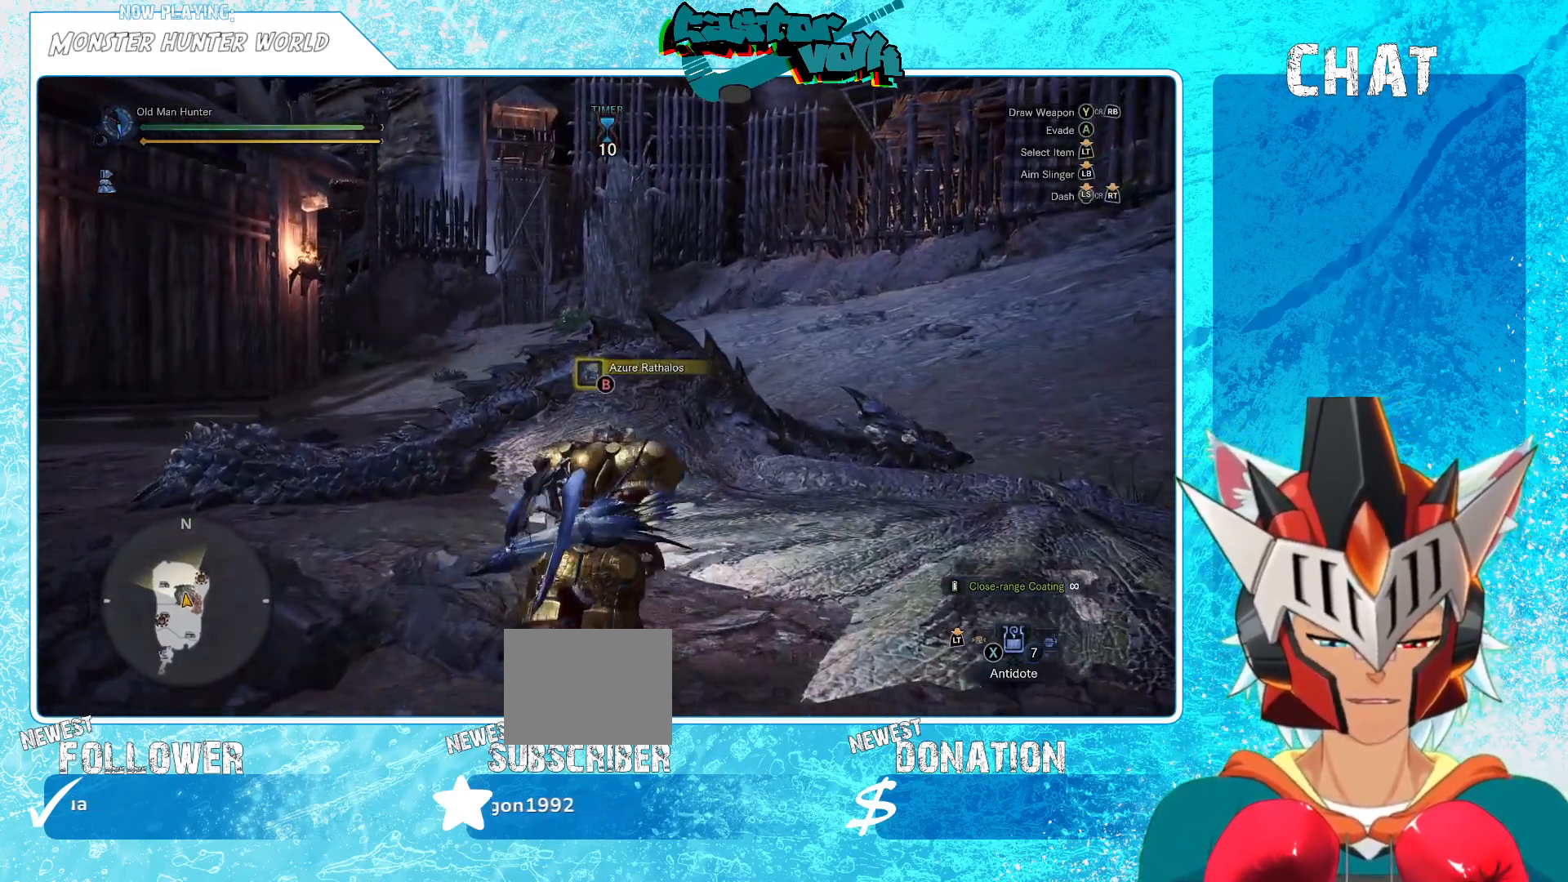
{"buttons": ["R2"], "left_stick": "up", "right_stick": "center", "events": [[317, "R2", "down"]]}
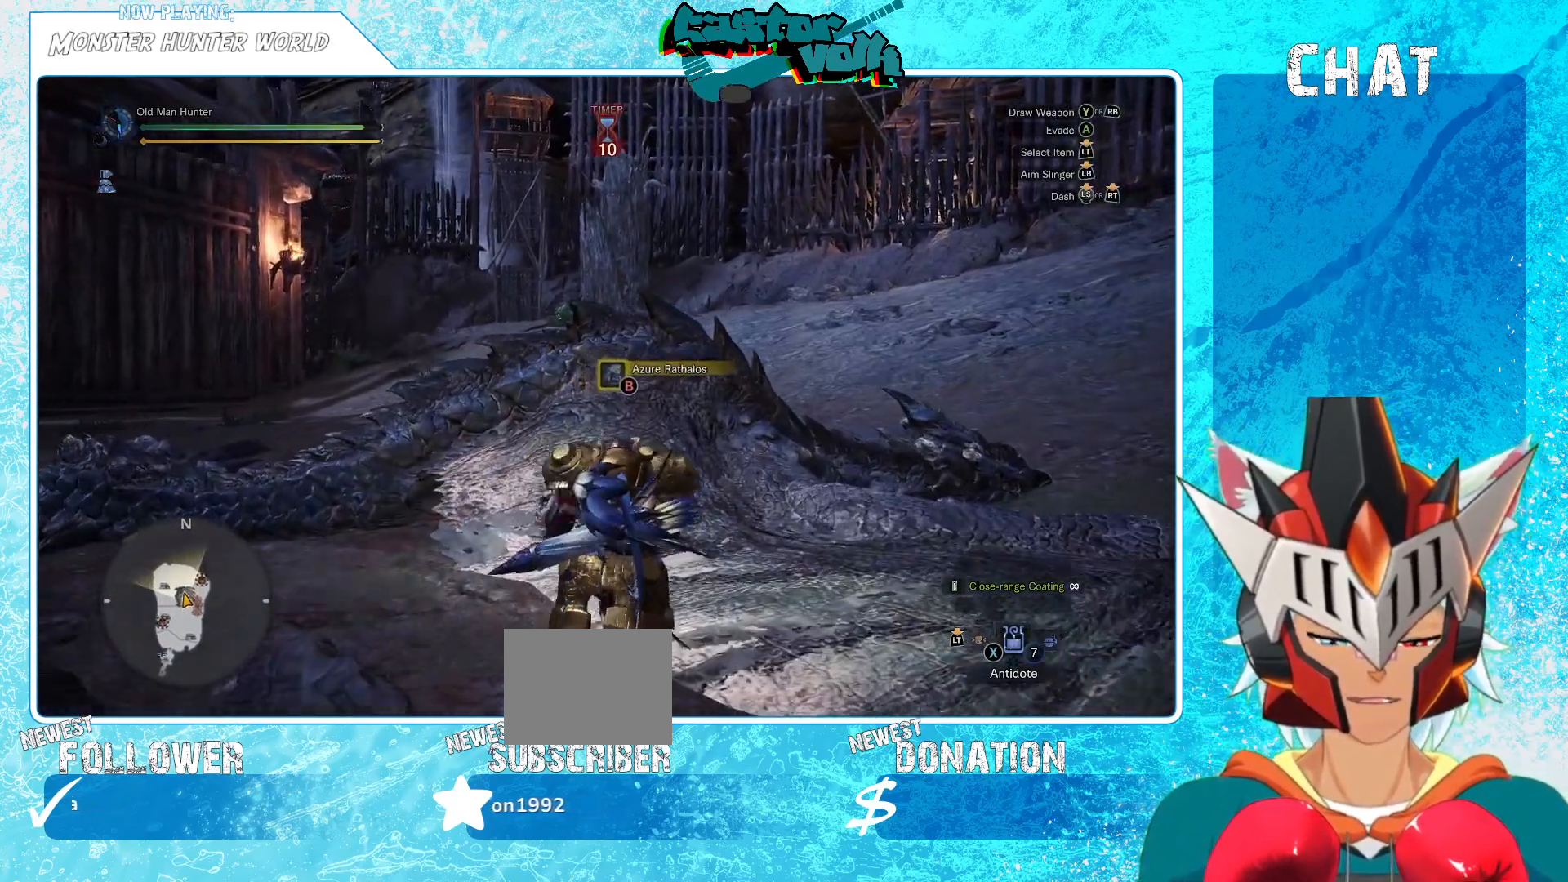
{"buttons": ["B"], "left_stick": "center", "right_stick": "center", "events": [[83, "left_stick", "up-right"], [150, "right_stick", "down-left"], [283, "R2", "up"], [333, "right_stick", "center"], [417, "left_stick", "up-left"], [450, "B", "down"], [483, "left_stick", "center"]]}
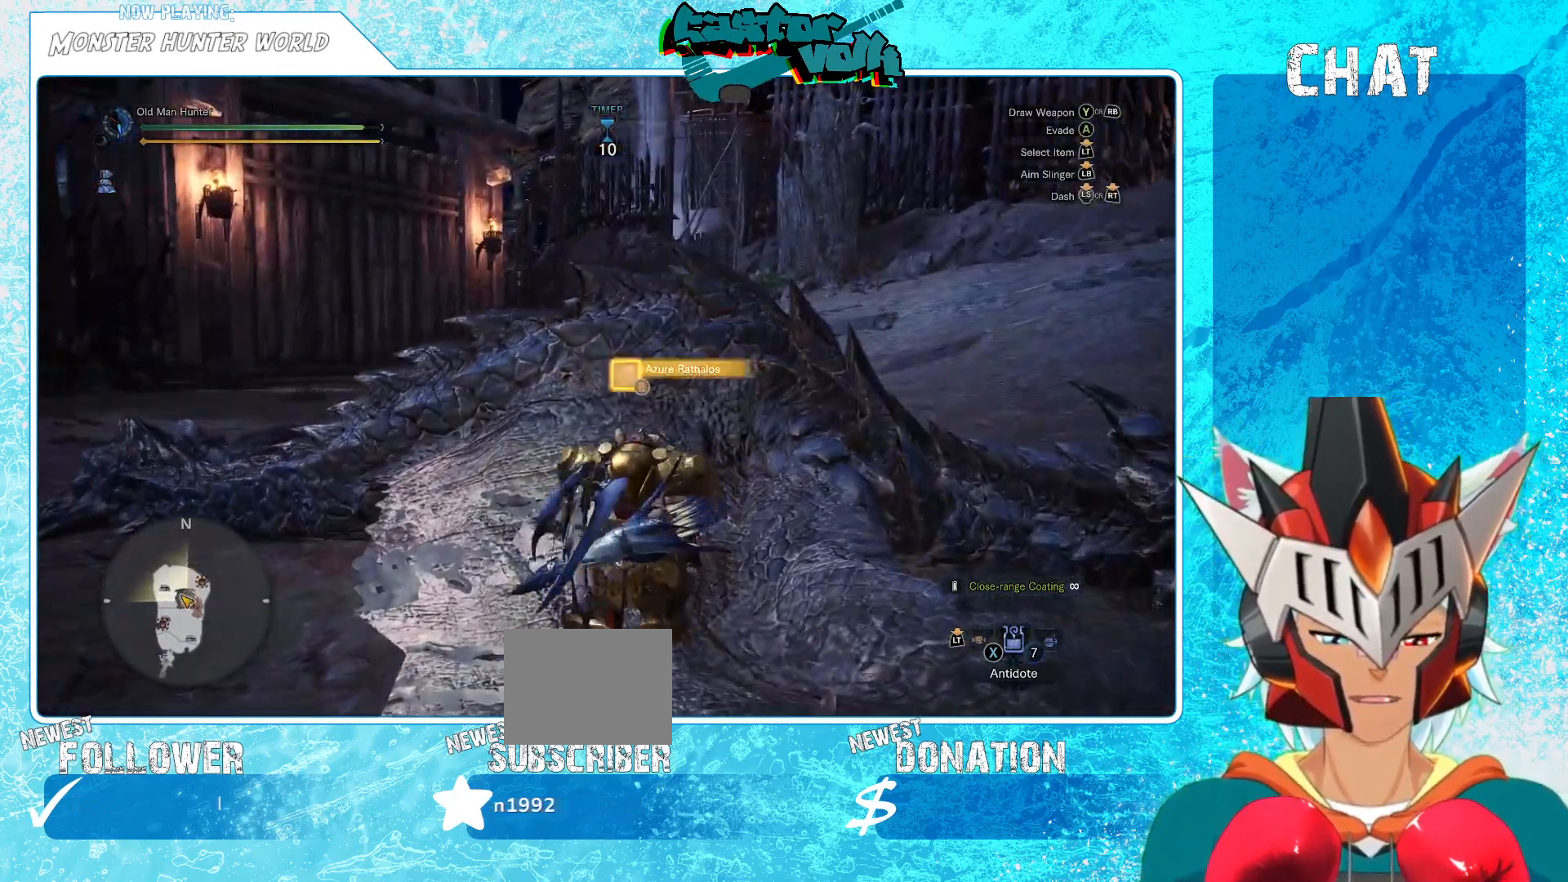
{"buttons": ["B"], "left_stick": "center", "right_stick": "center", "events": []}
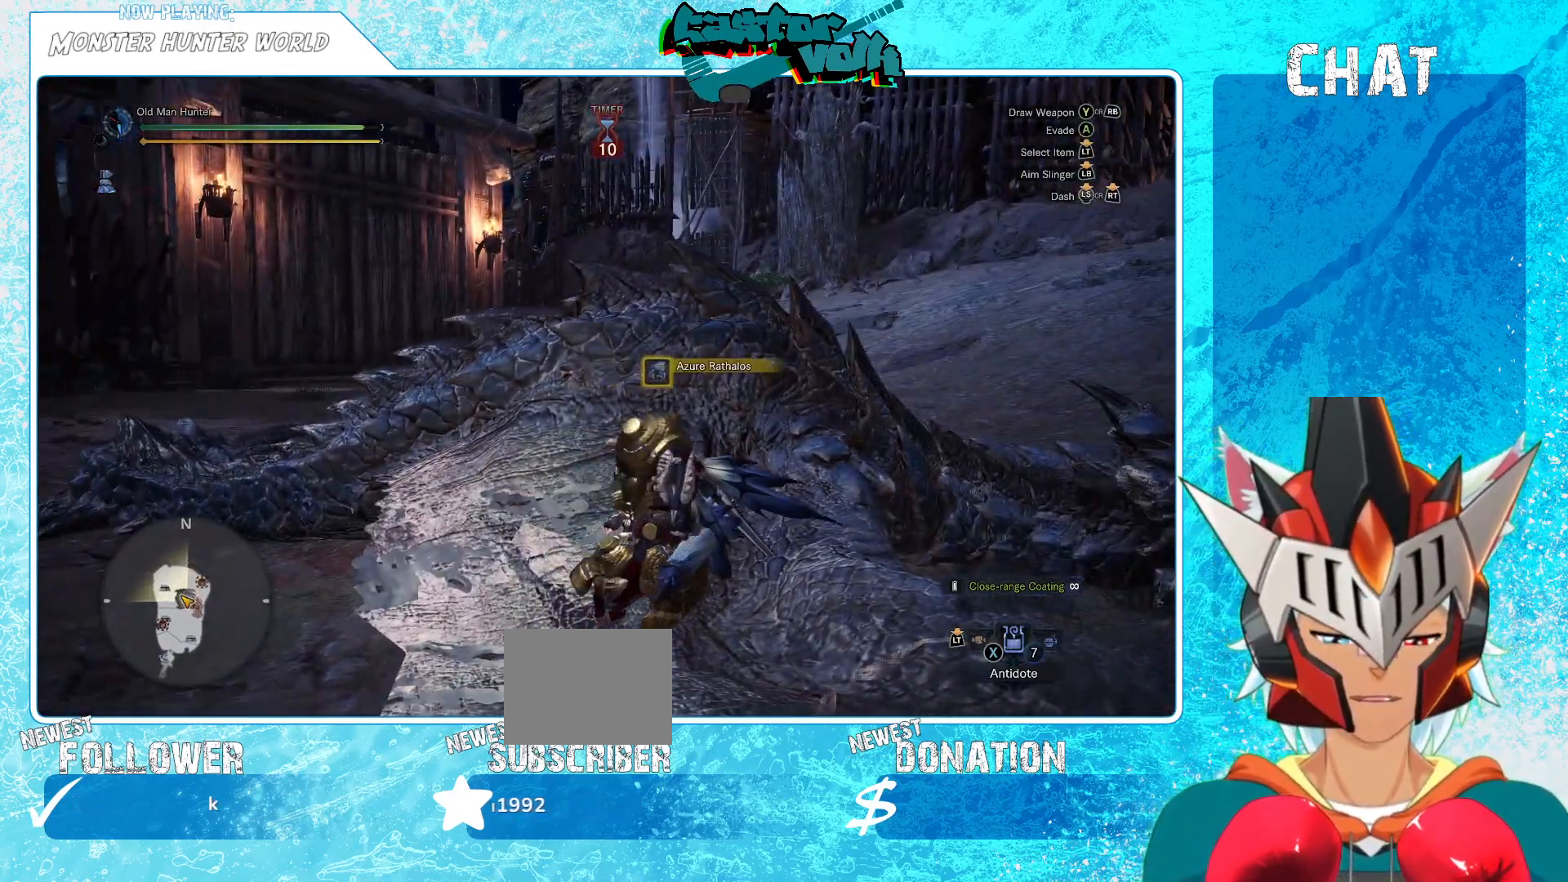
{"buttons": ["B"], "left_stick": "center", "right_stick": "center", "events": []}
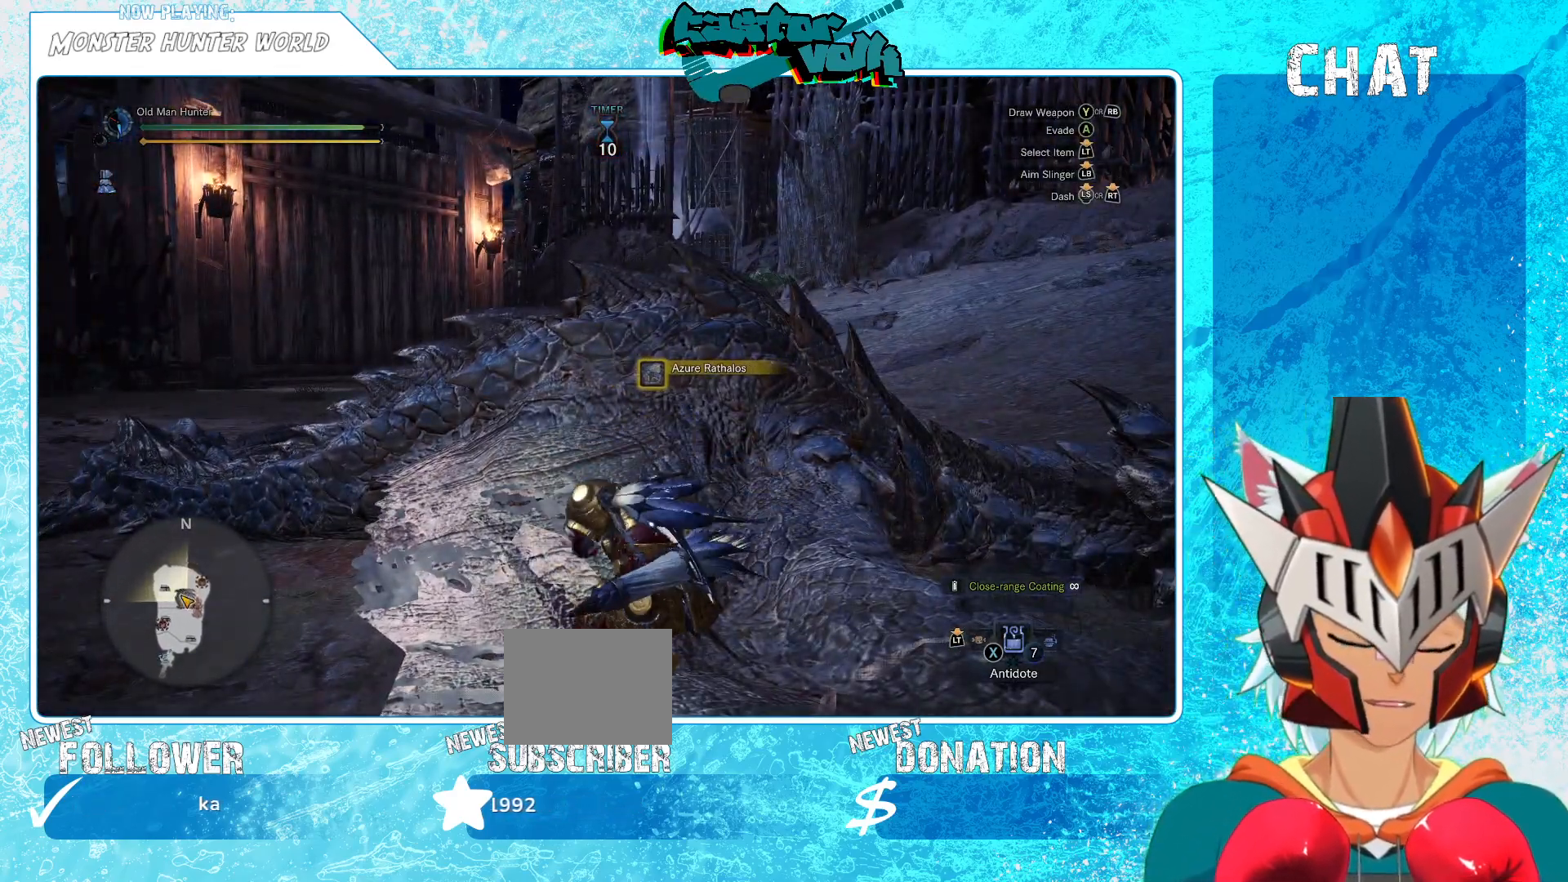
{"buttons": ["B"], "left_stick": "center", "right_stick": "center", "events": []}
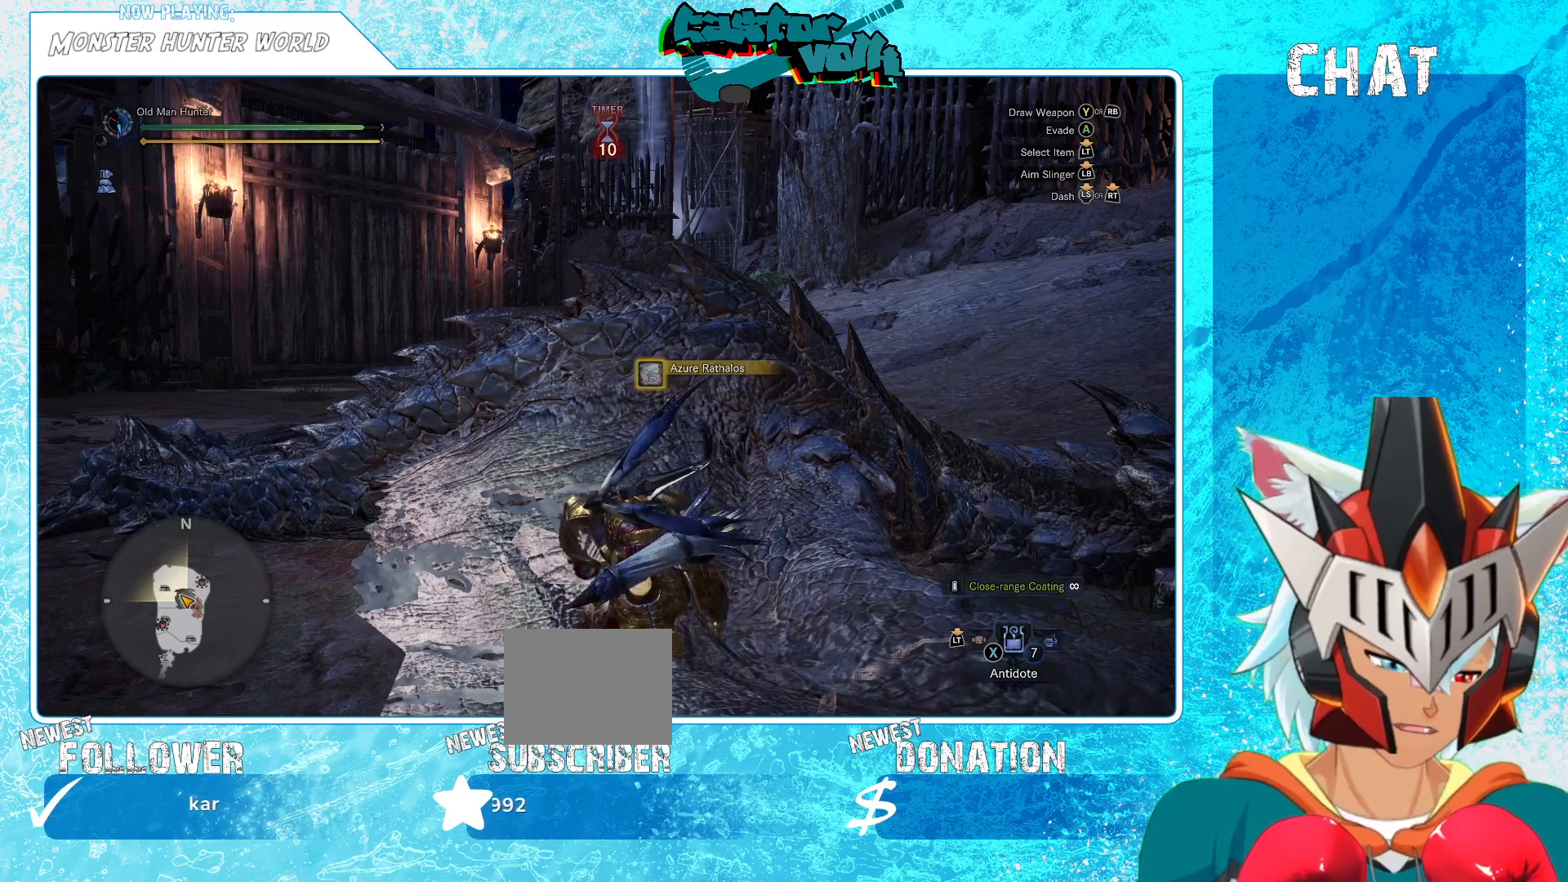
{"buttons": ["B"], "left_stick": "center", "right_stick": "center", "events": []}
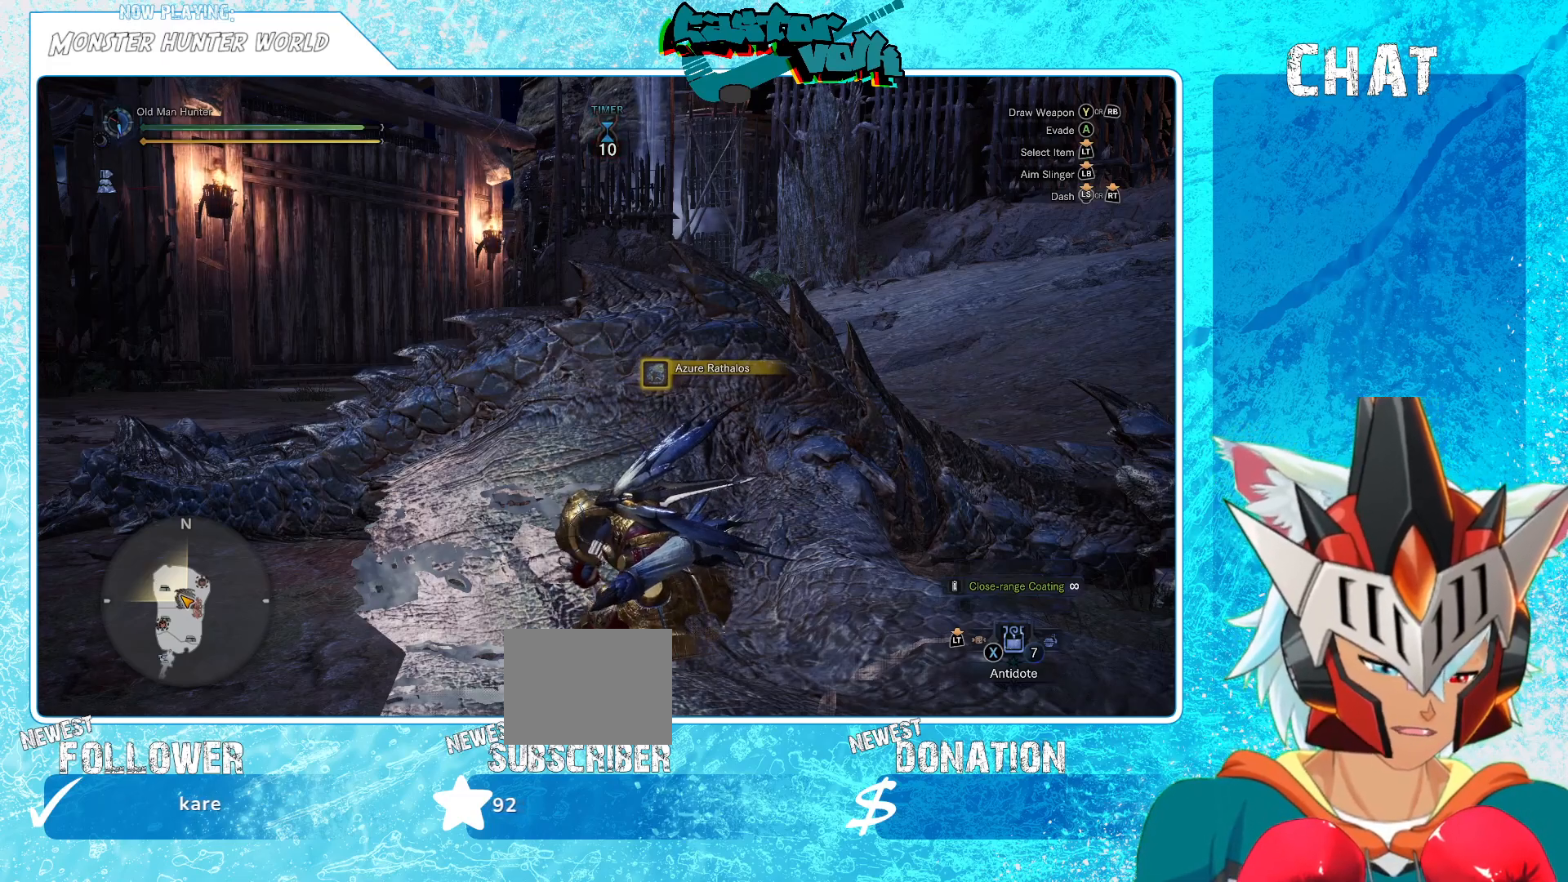
{"buttons": ["B"], "left_stick": "center", "right_stick": "center", "events": []}
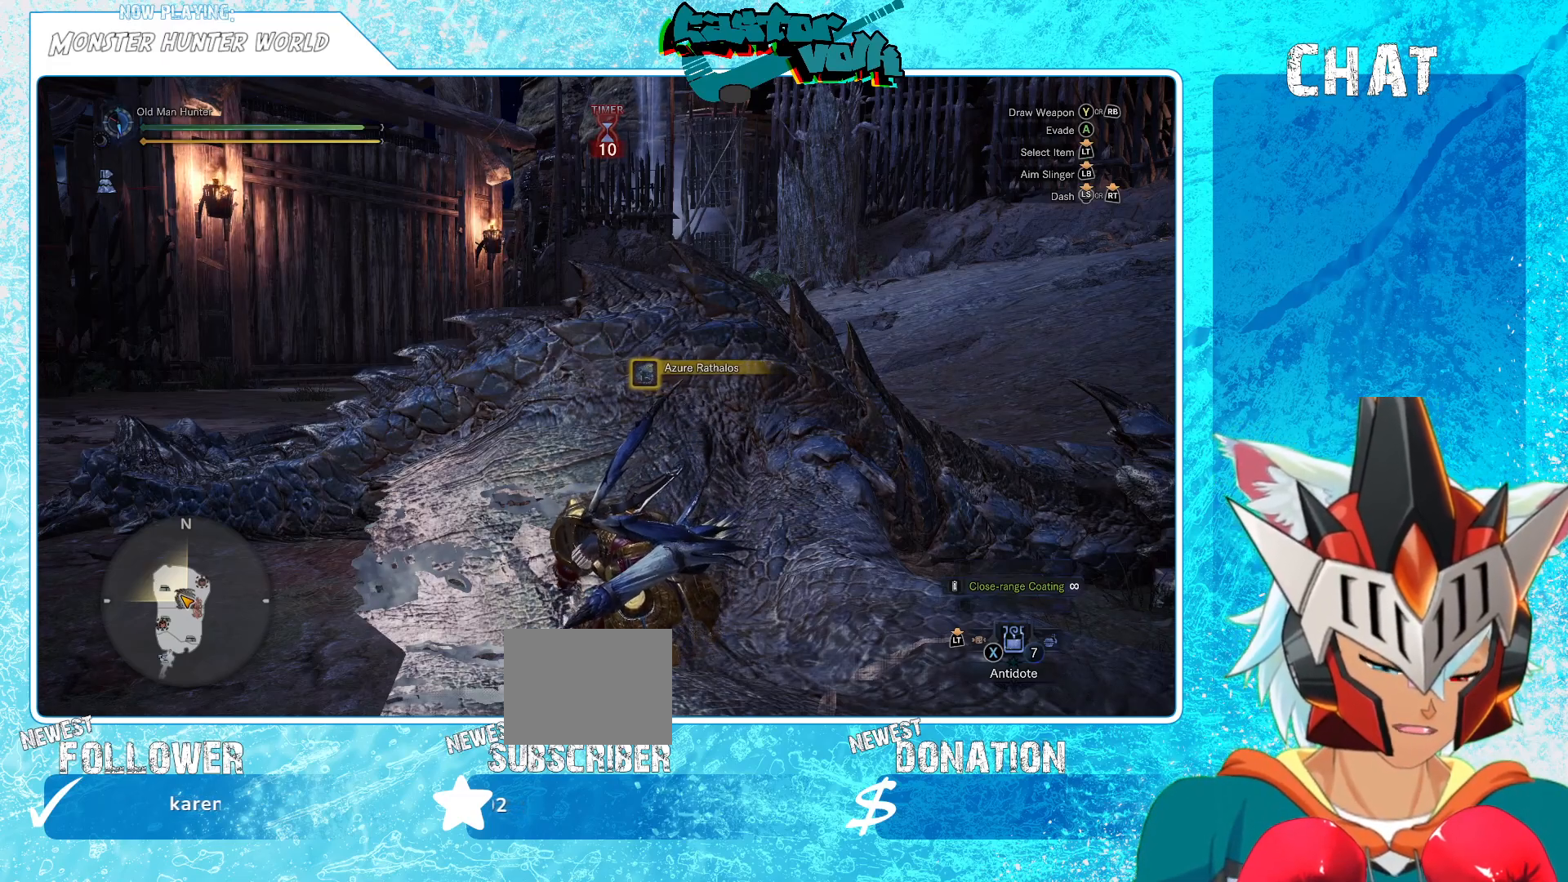
{"buttons": ["B"], "left_stick": "center", "right_stick": "center", "events": []}
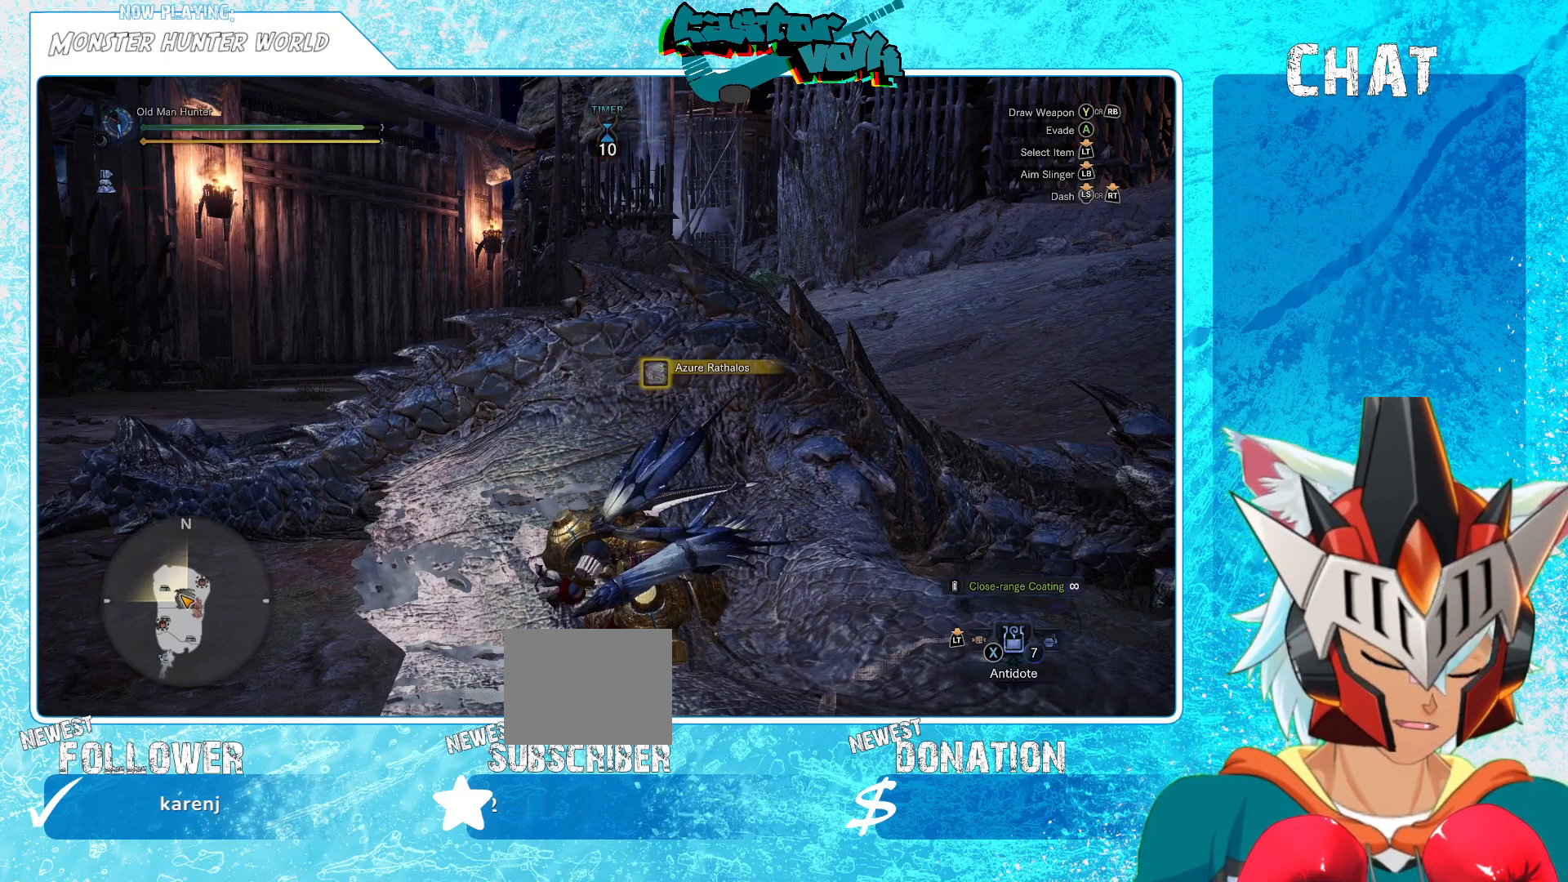
{"buttons": ["B"], "left_stick": "center", "right_stick": "center", "events": []}
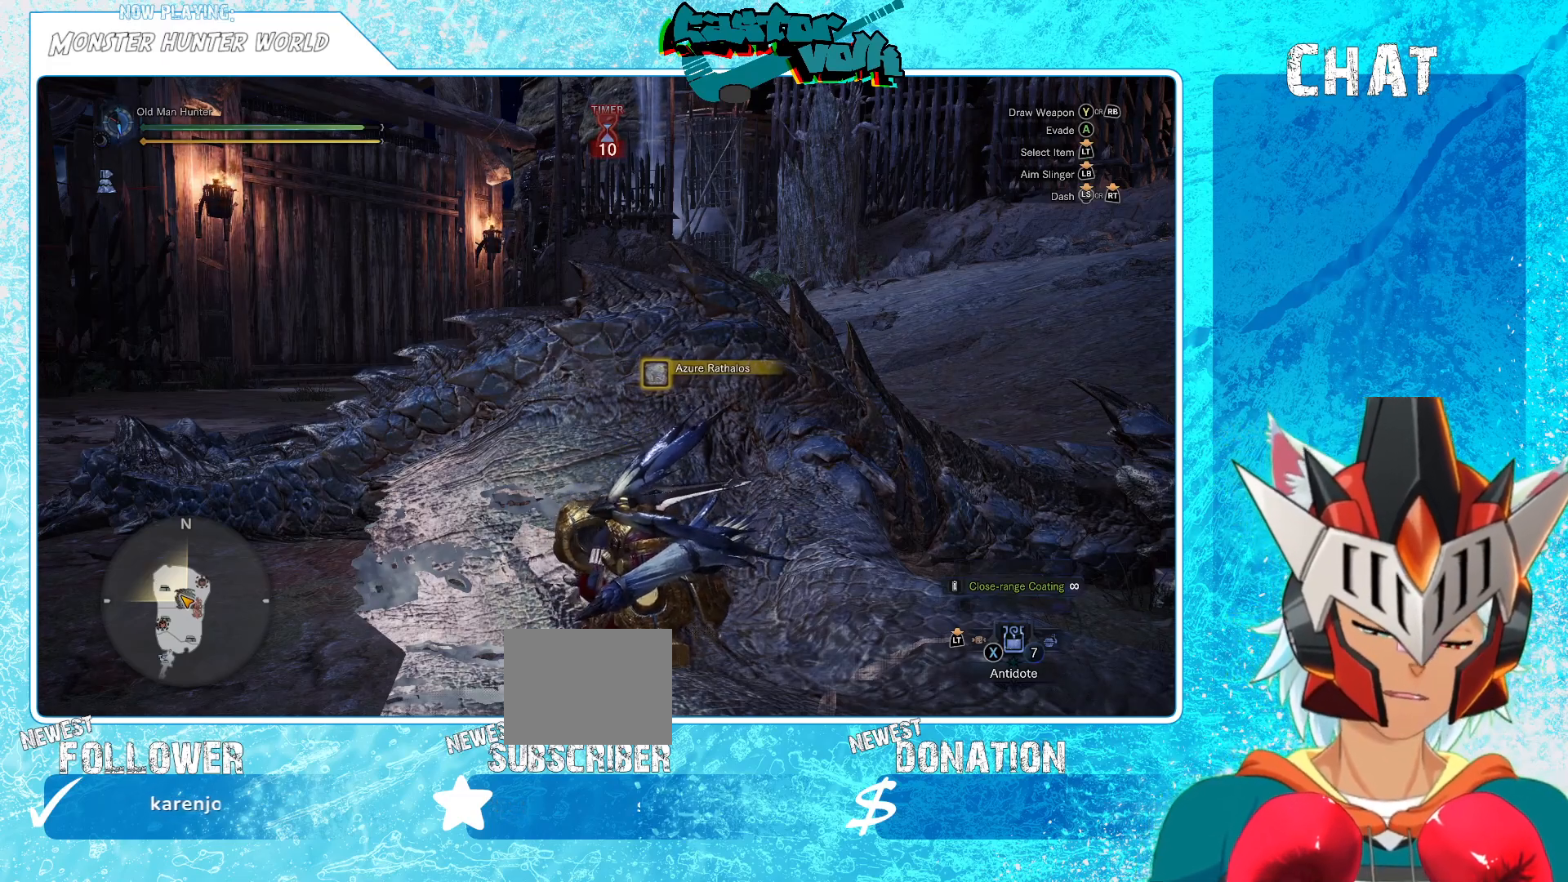
{"buttons": ["B"], "left_stick": "center", "right_stick": "center", "events": []}
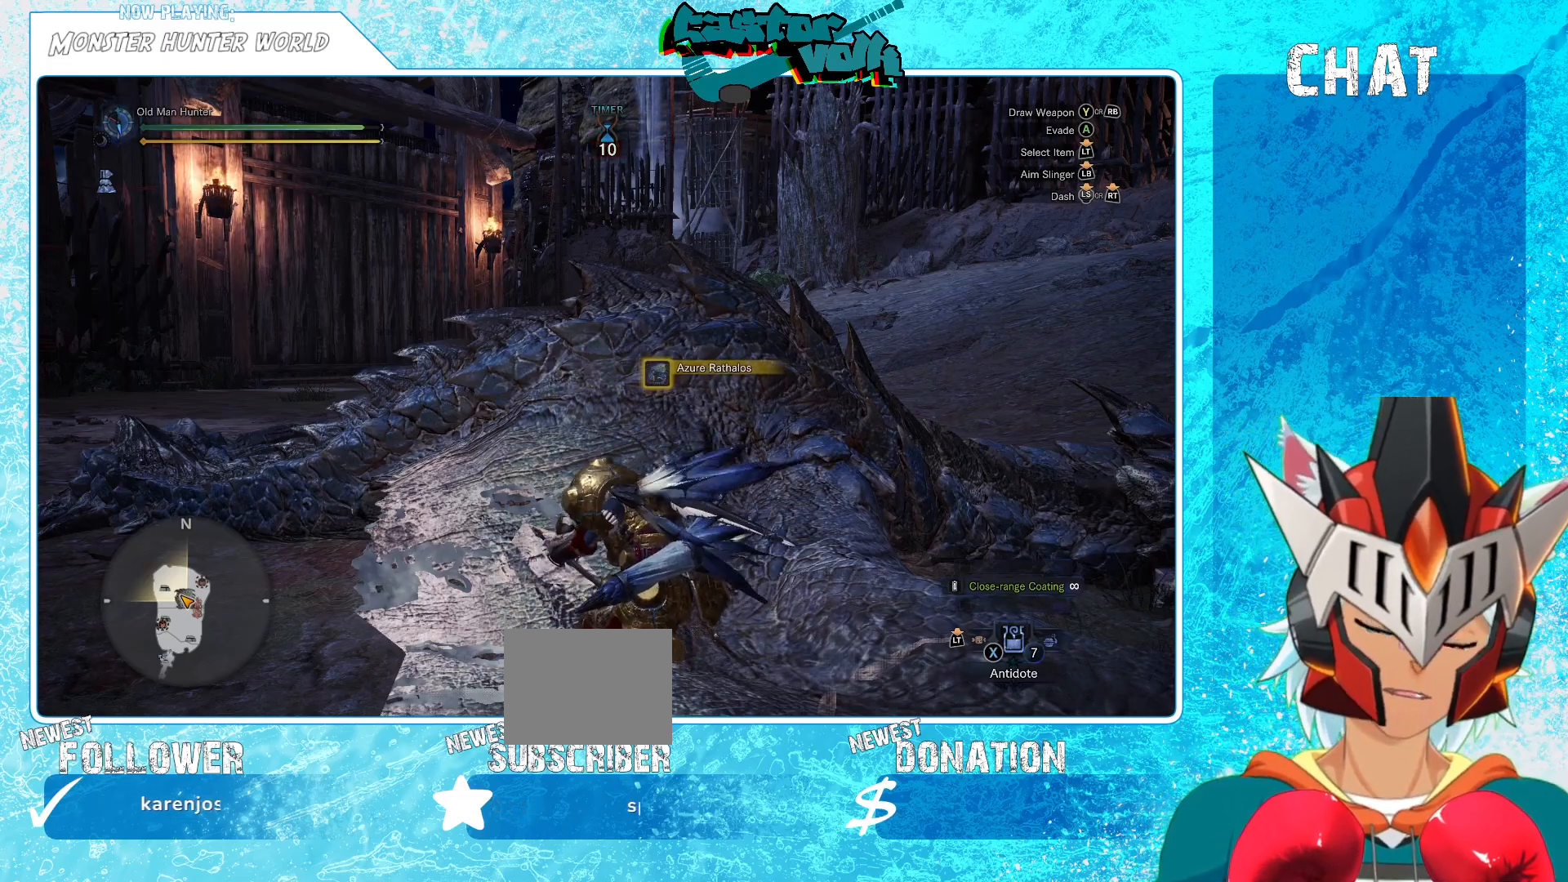
{"buttons": ["B"], "left_stick": "center", "right_stick": "center", "events": []}
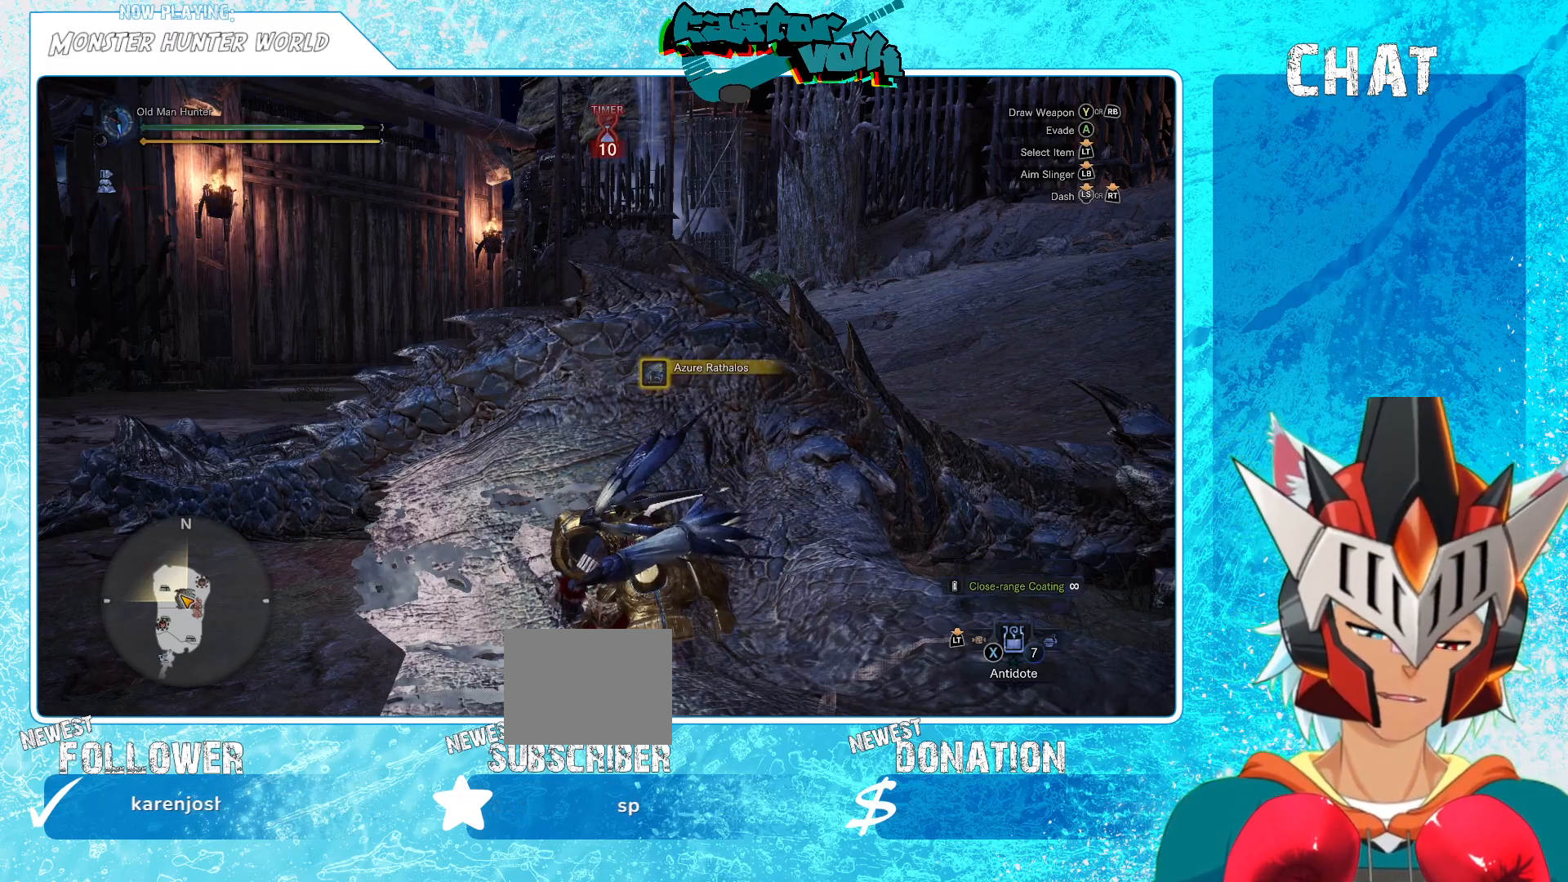
{"buttons": ["B"], "left_stick": "center", "right_stick": "center", "events": []}
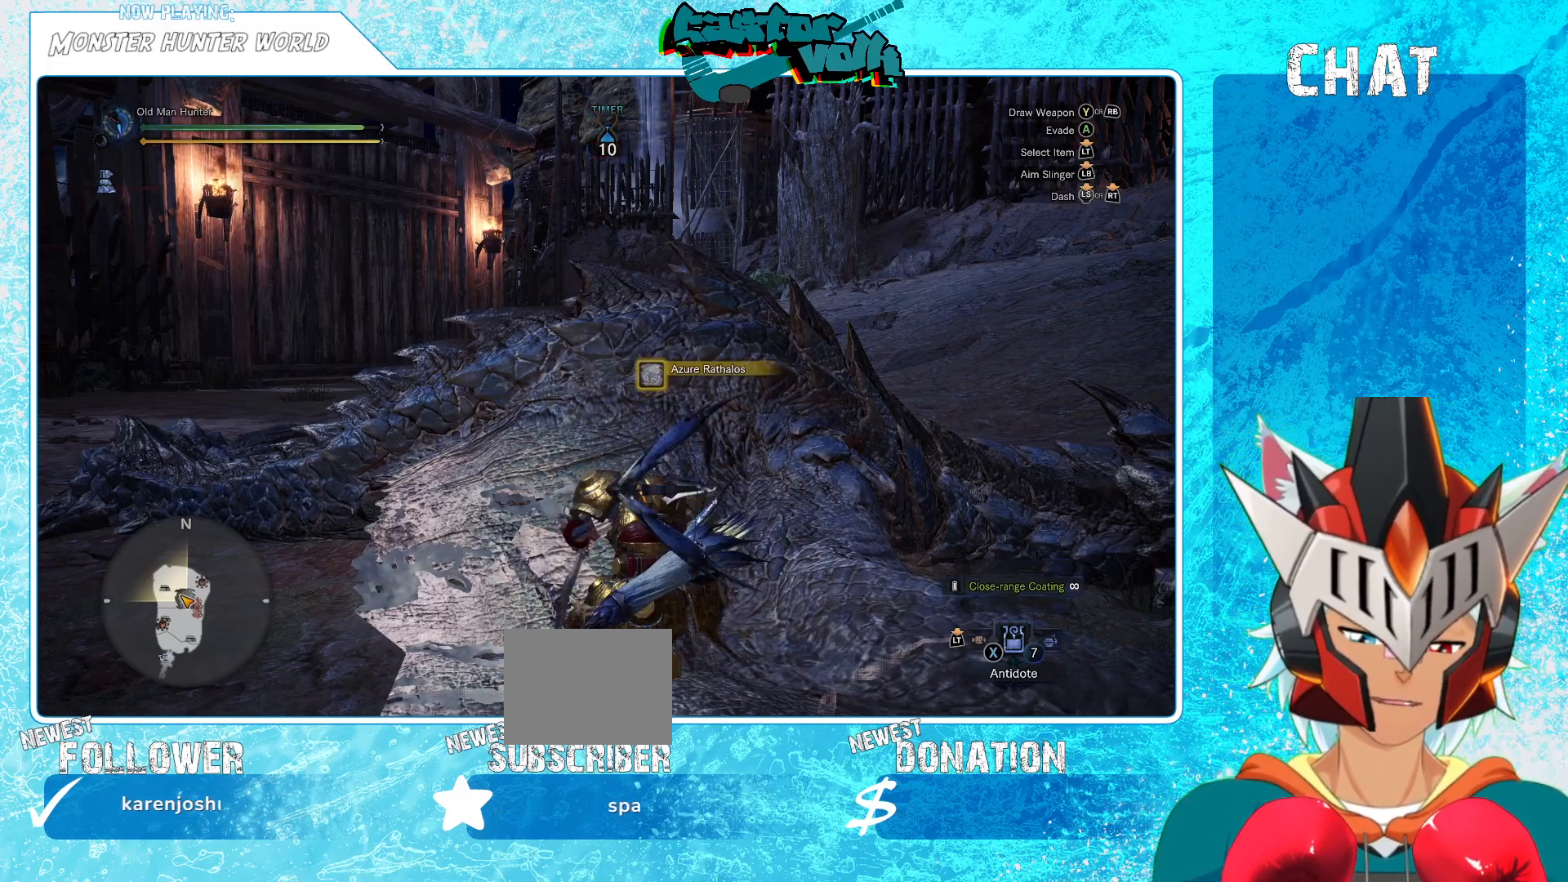
{"buttons": ["B"], "left_stick": "center", "right_stick": "center", "events": []}
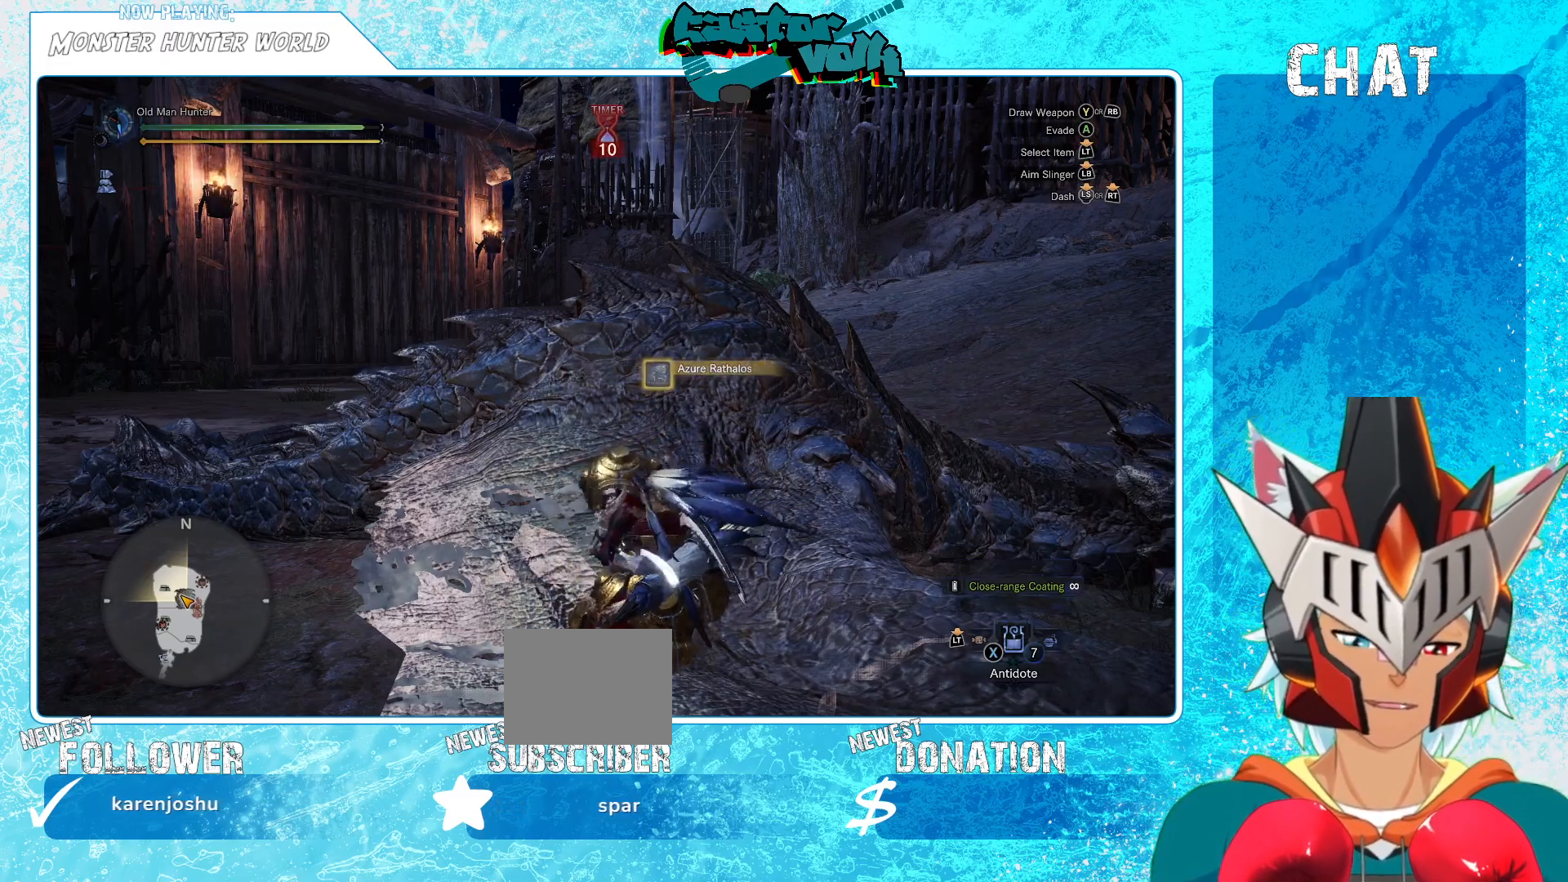
{"buttons": ["B"], "left_stick": "center", "right_stick": "center", "events": []}
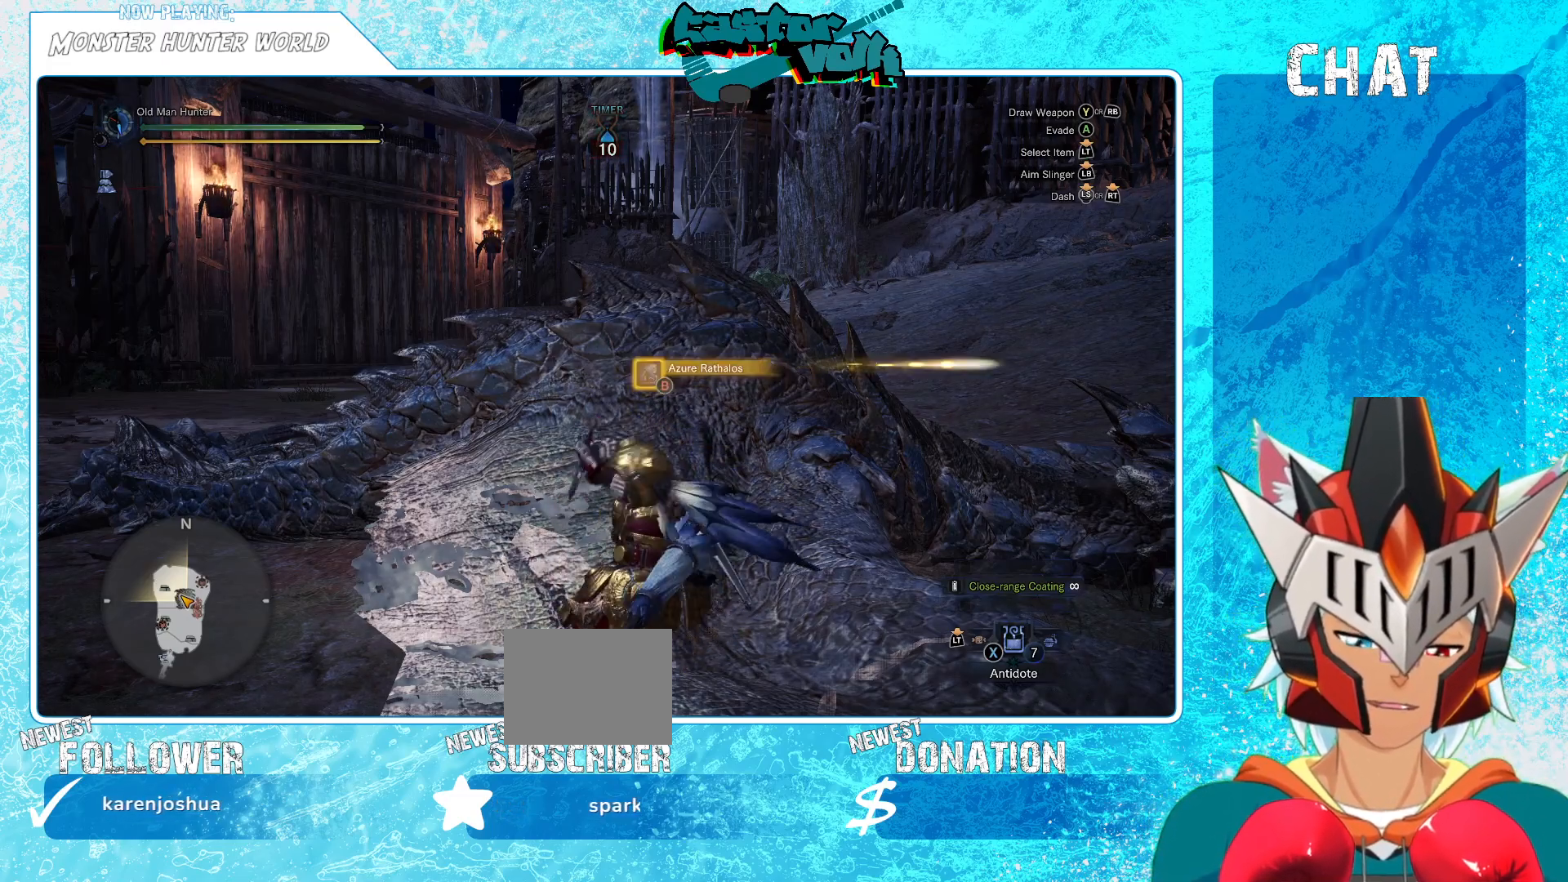
{"buttons": ["B"], "left_stick": "center", "right_stick": "center", "events": []}
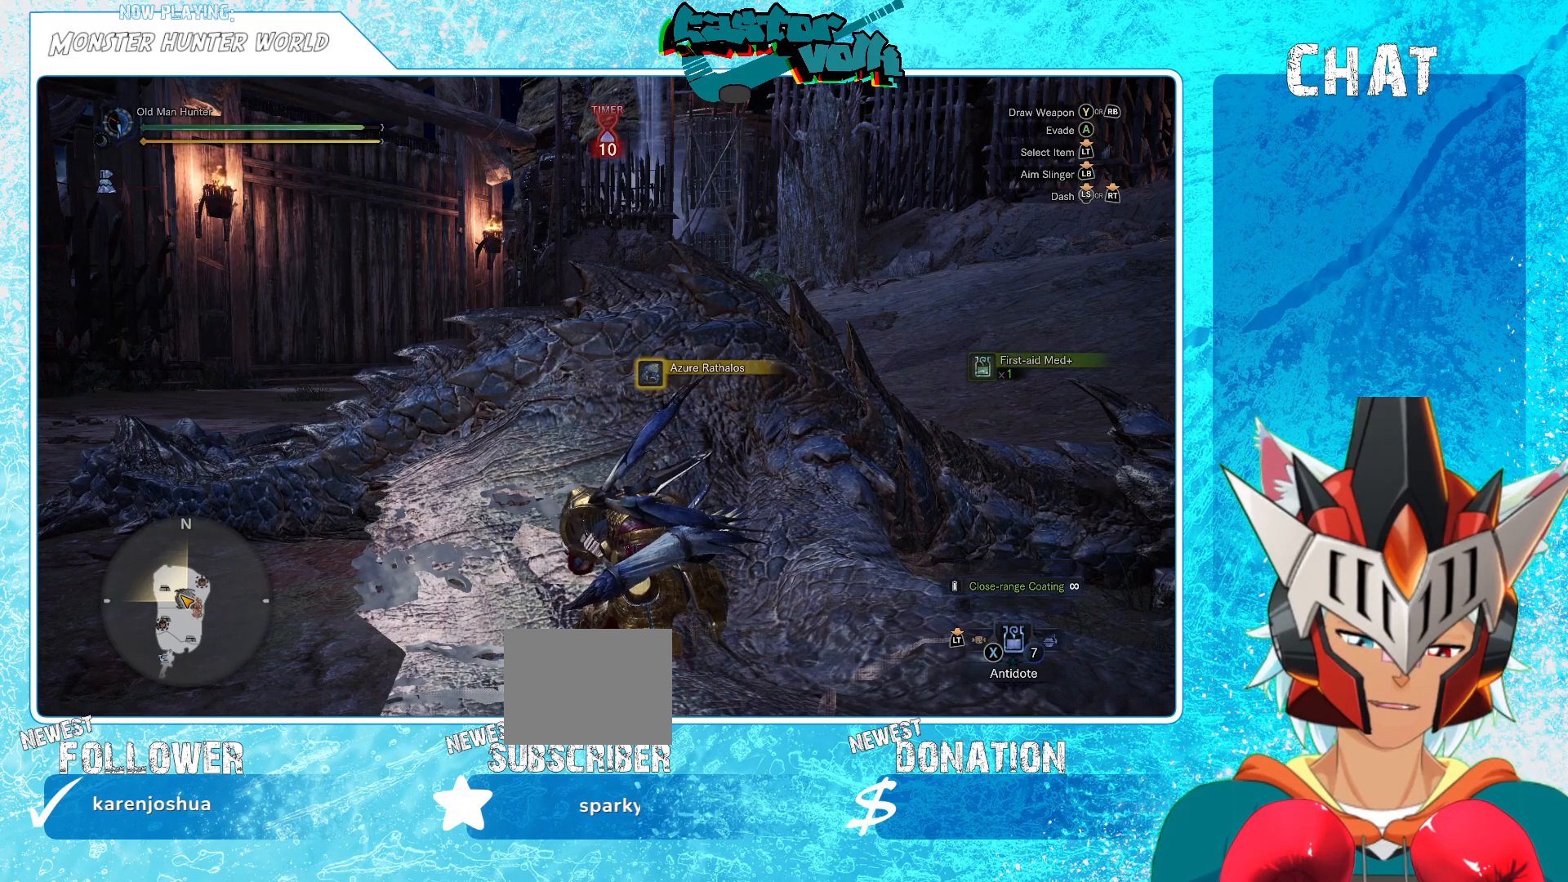
{"buttons": ["B"], "left_stick": "center", "right_stick": "center", "events": []}
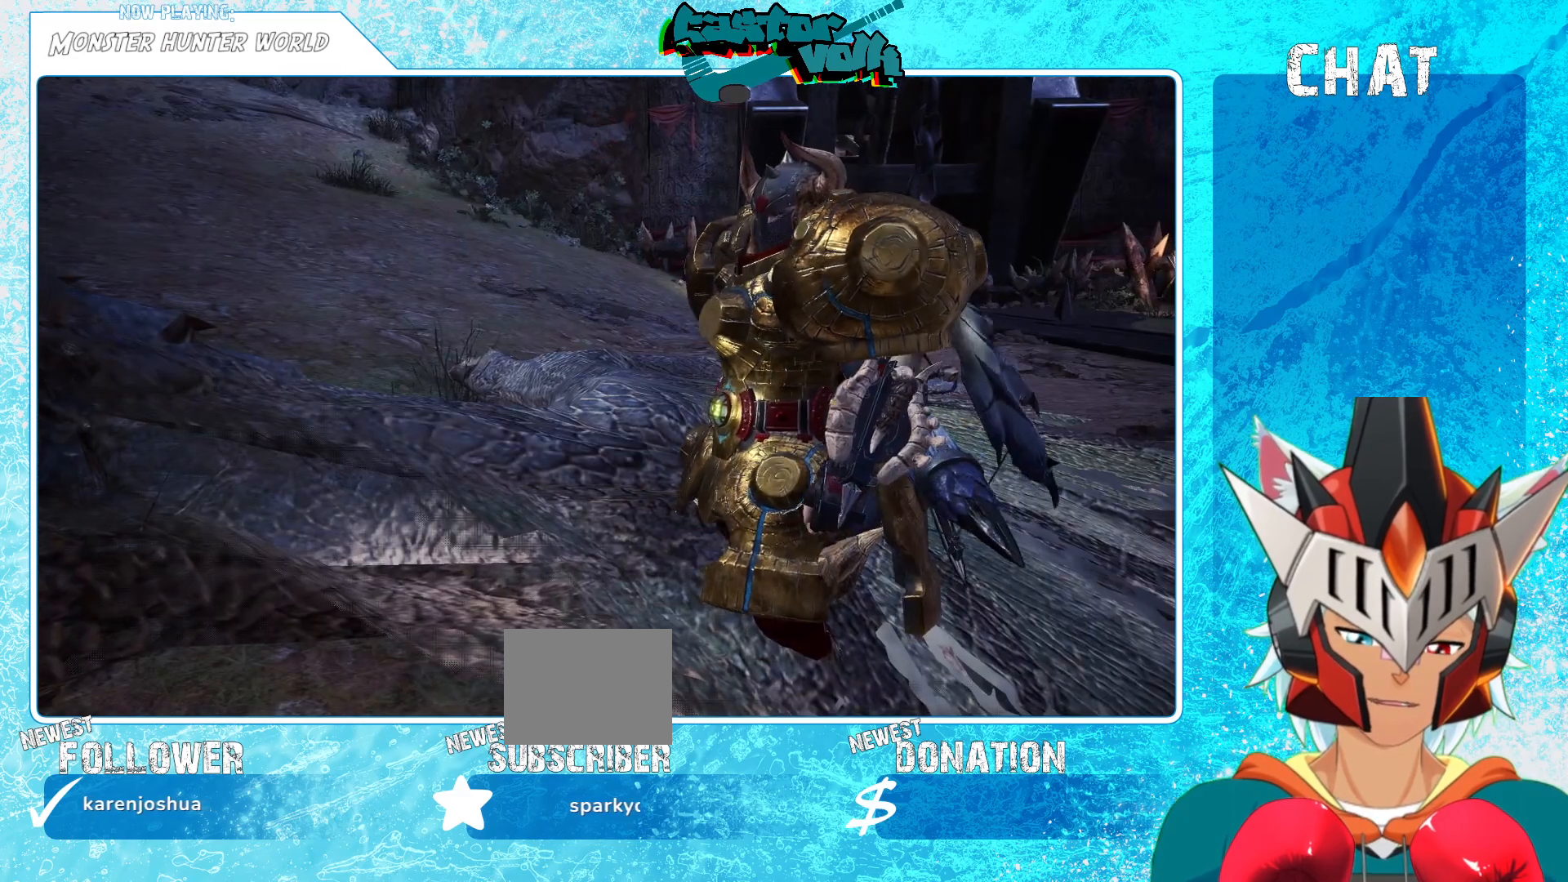
{"buttons": ["B"], "left_stick": "center", "right_stick": "center", "events": []}
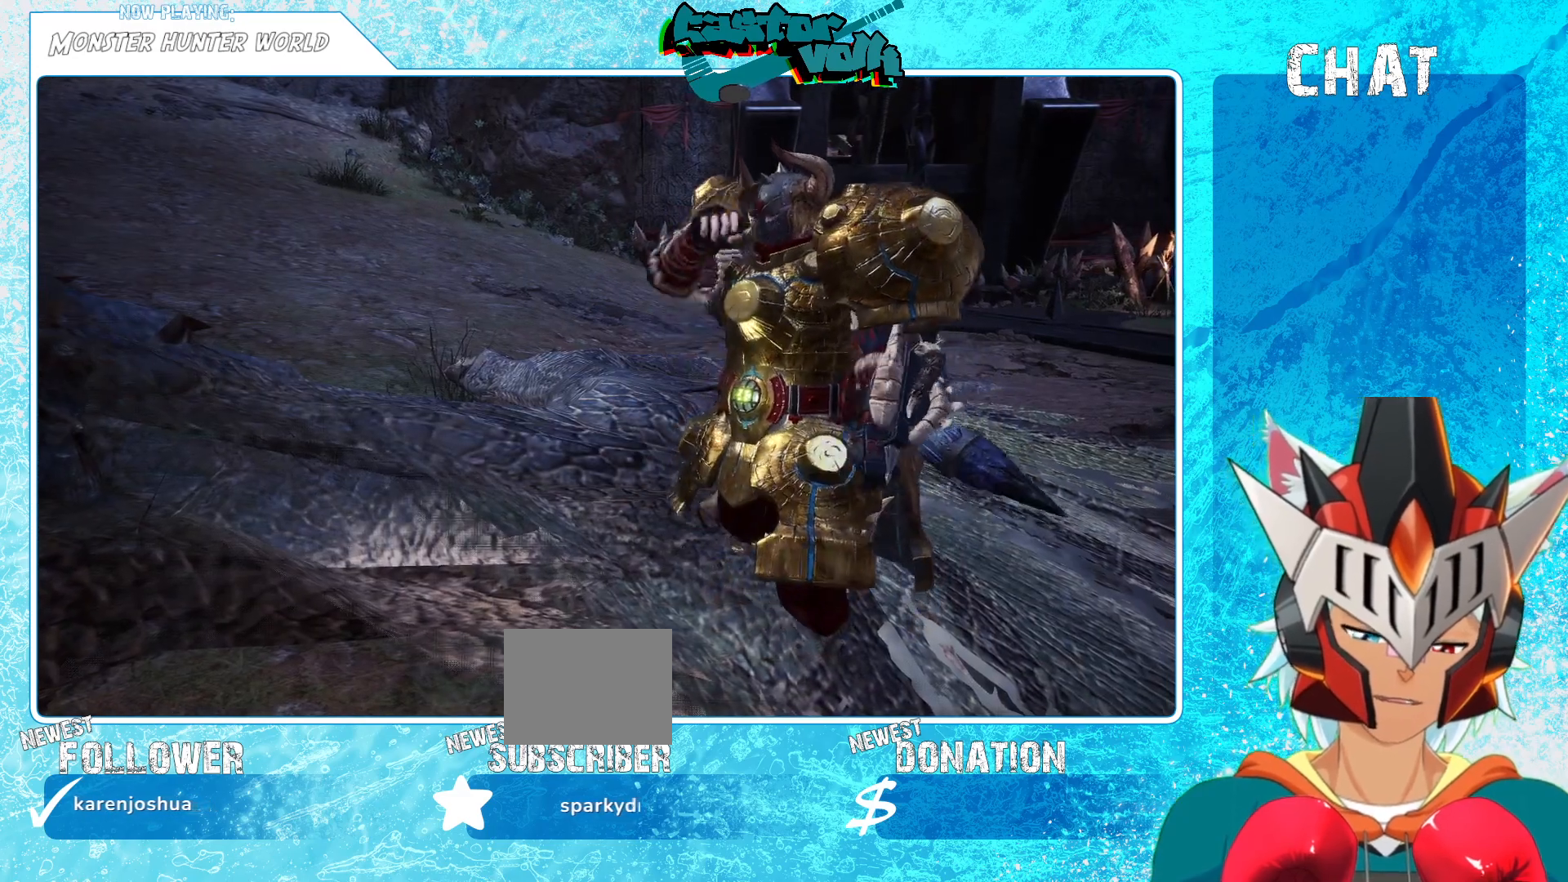
{"buttons": ["B"], "left_stick": "center", "right_stick": "center", "events": []}
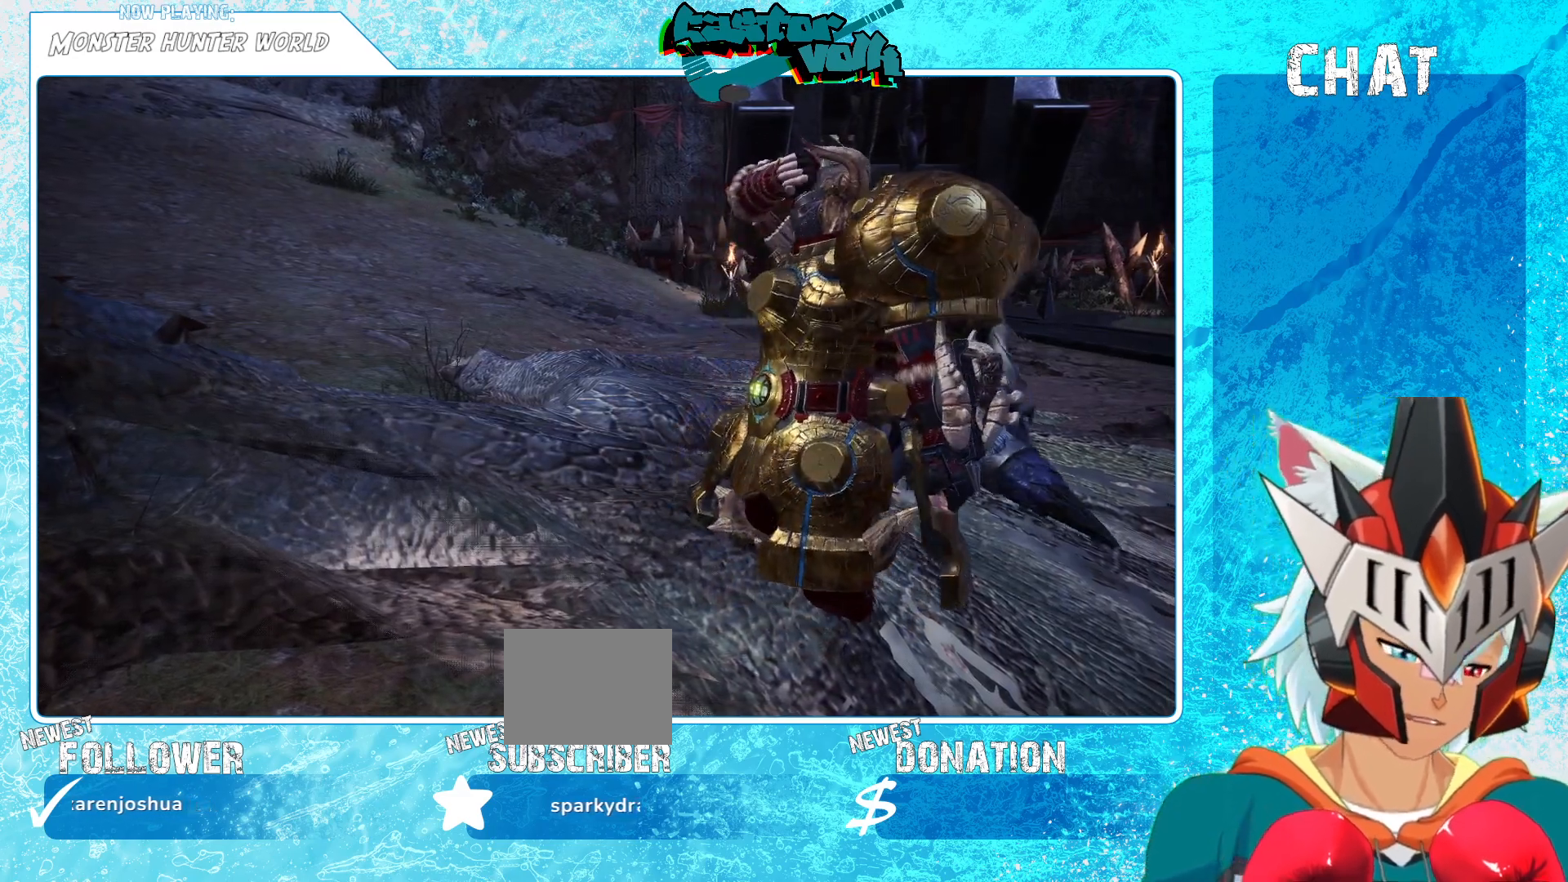
{"buttons": ["B"], "left_stick": "center", "right_stick": "center", "events": []}
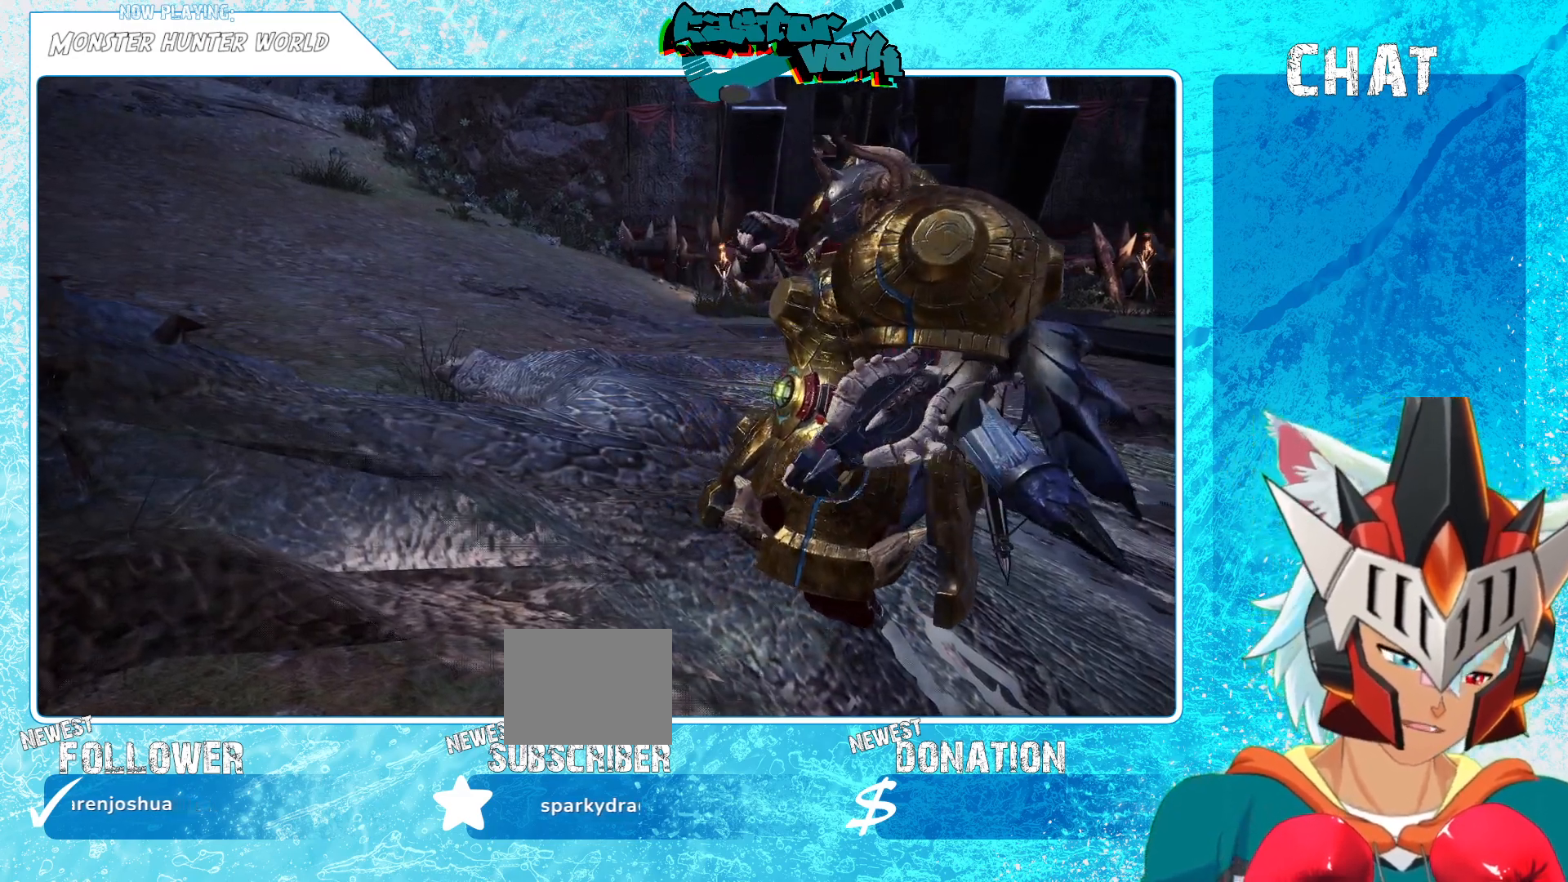
{"buttons": ["B"], "left_stick": "center", "right_stick": "center", "events": []}
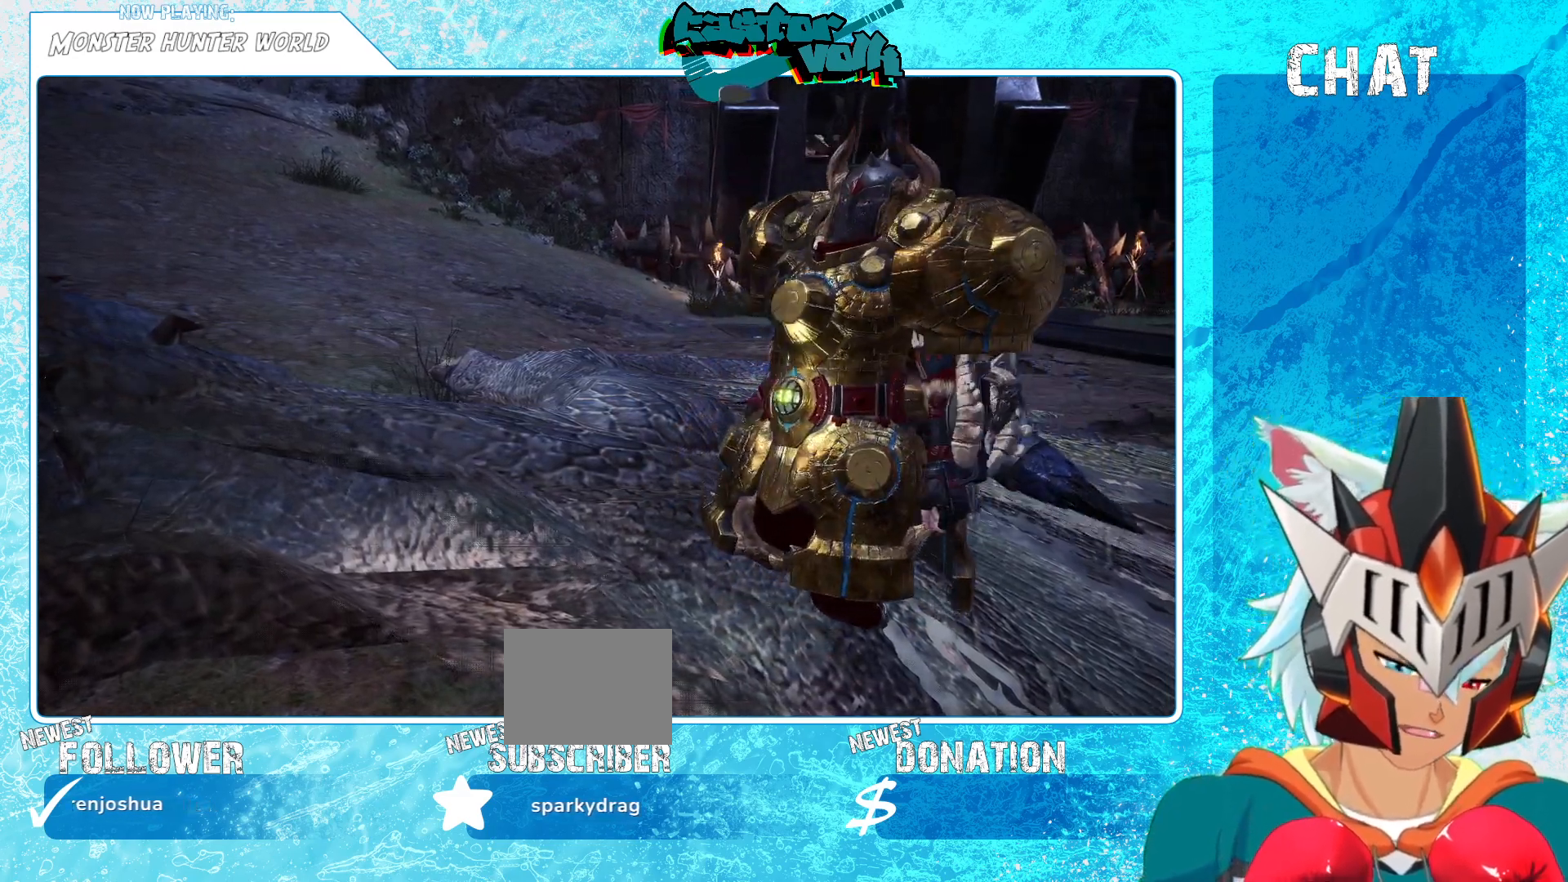
{"buttons": ["B"], "left_stick": "center", "right_stick": "center", "events": []}
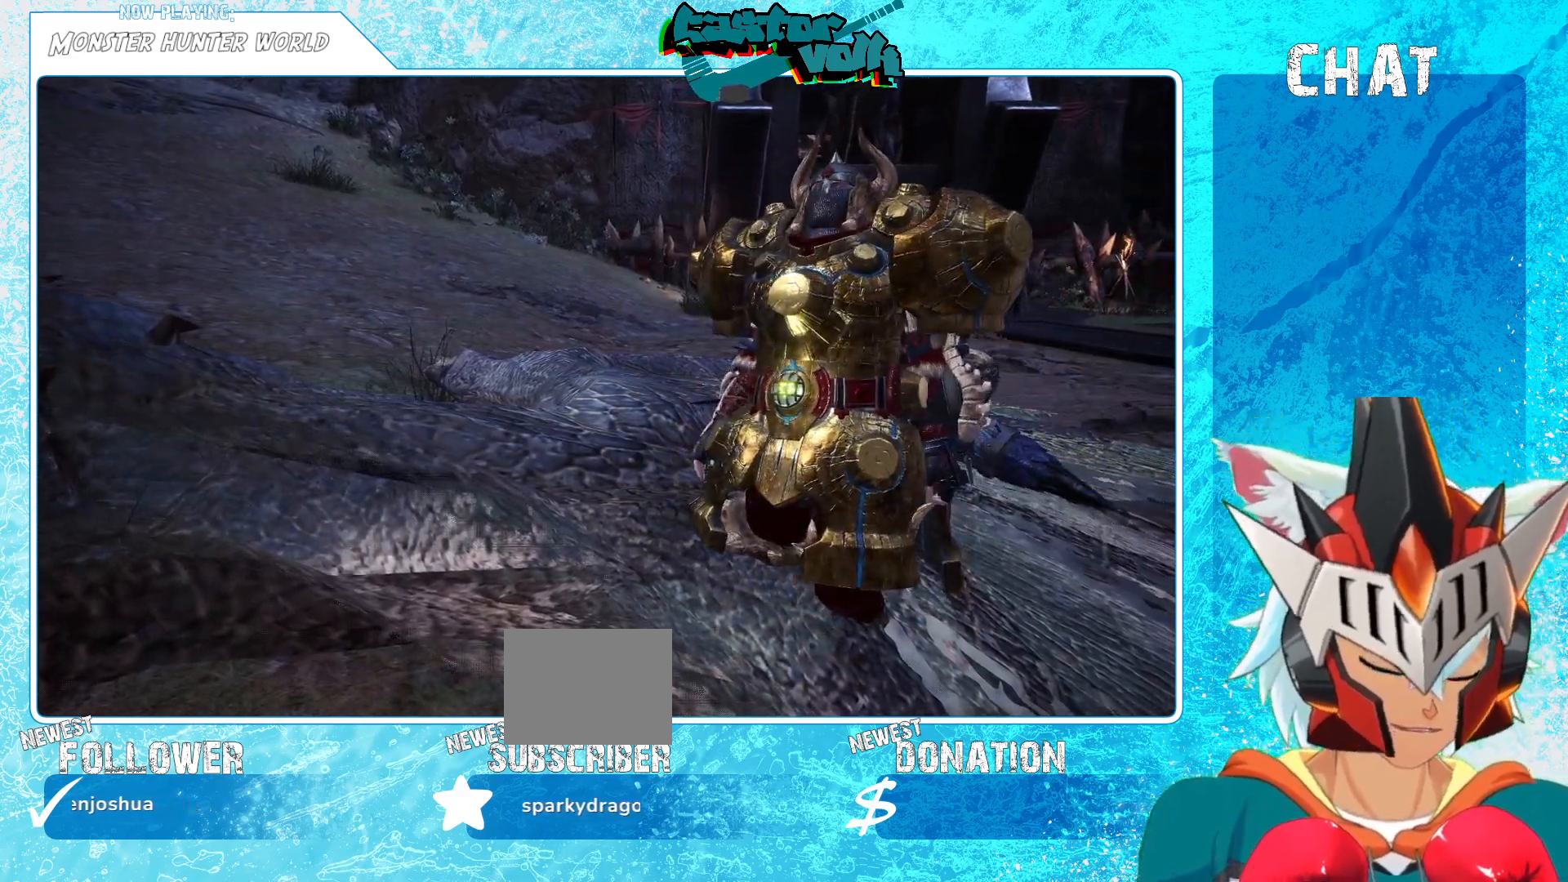
{"buttons": ["B"], "left_stick": "center", "right_stick": "center", "events": []}
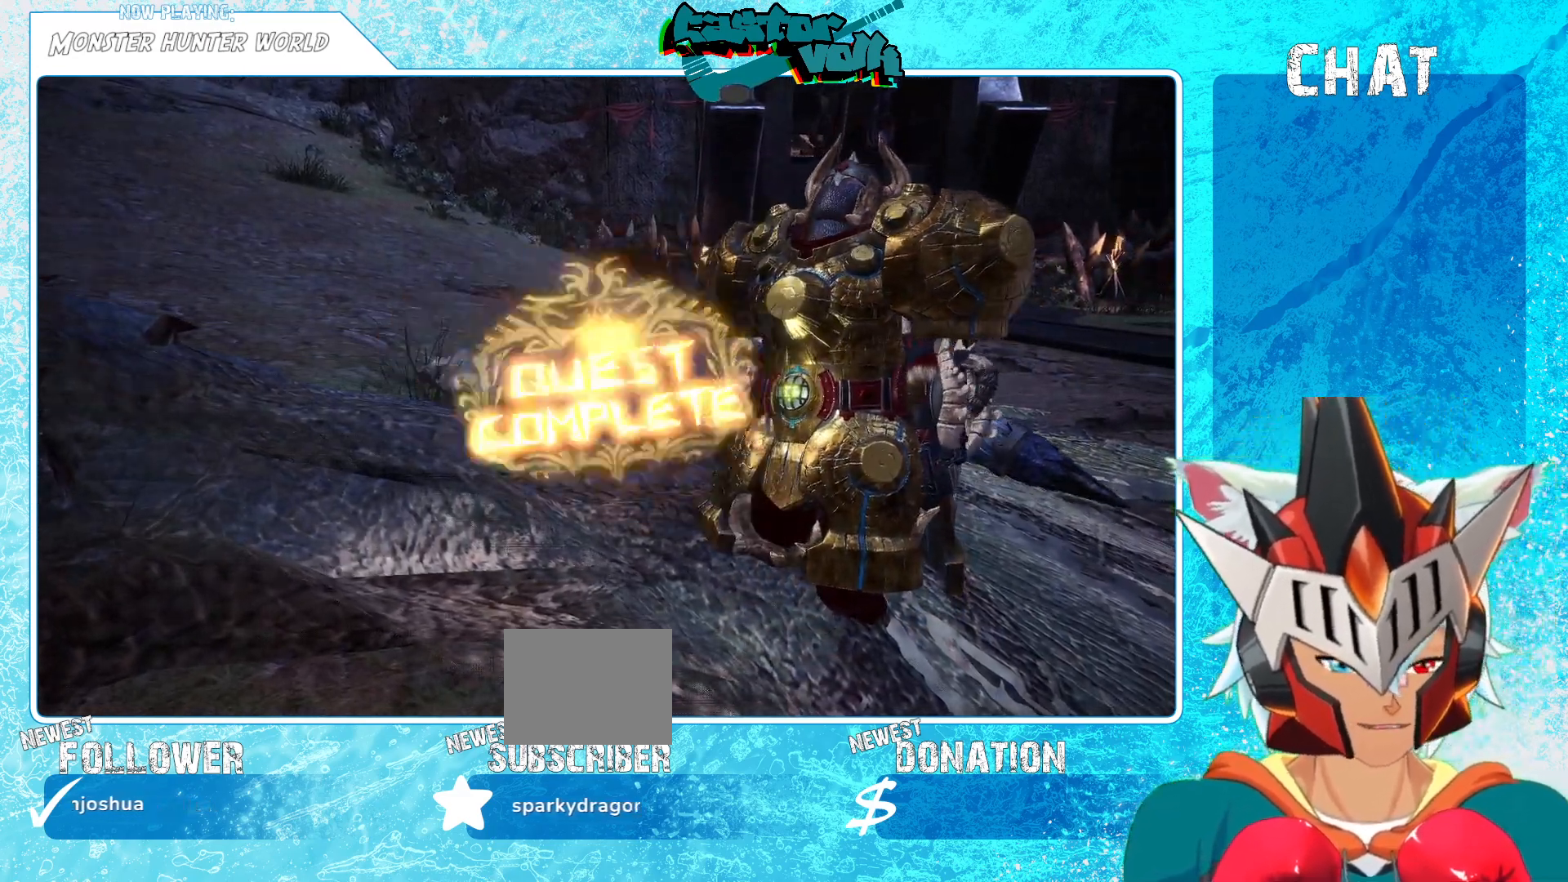
{"buttons": [], "left_stick": "center", "right_stick": "center", "events": [[167, "B", "up"]]}
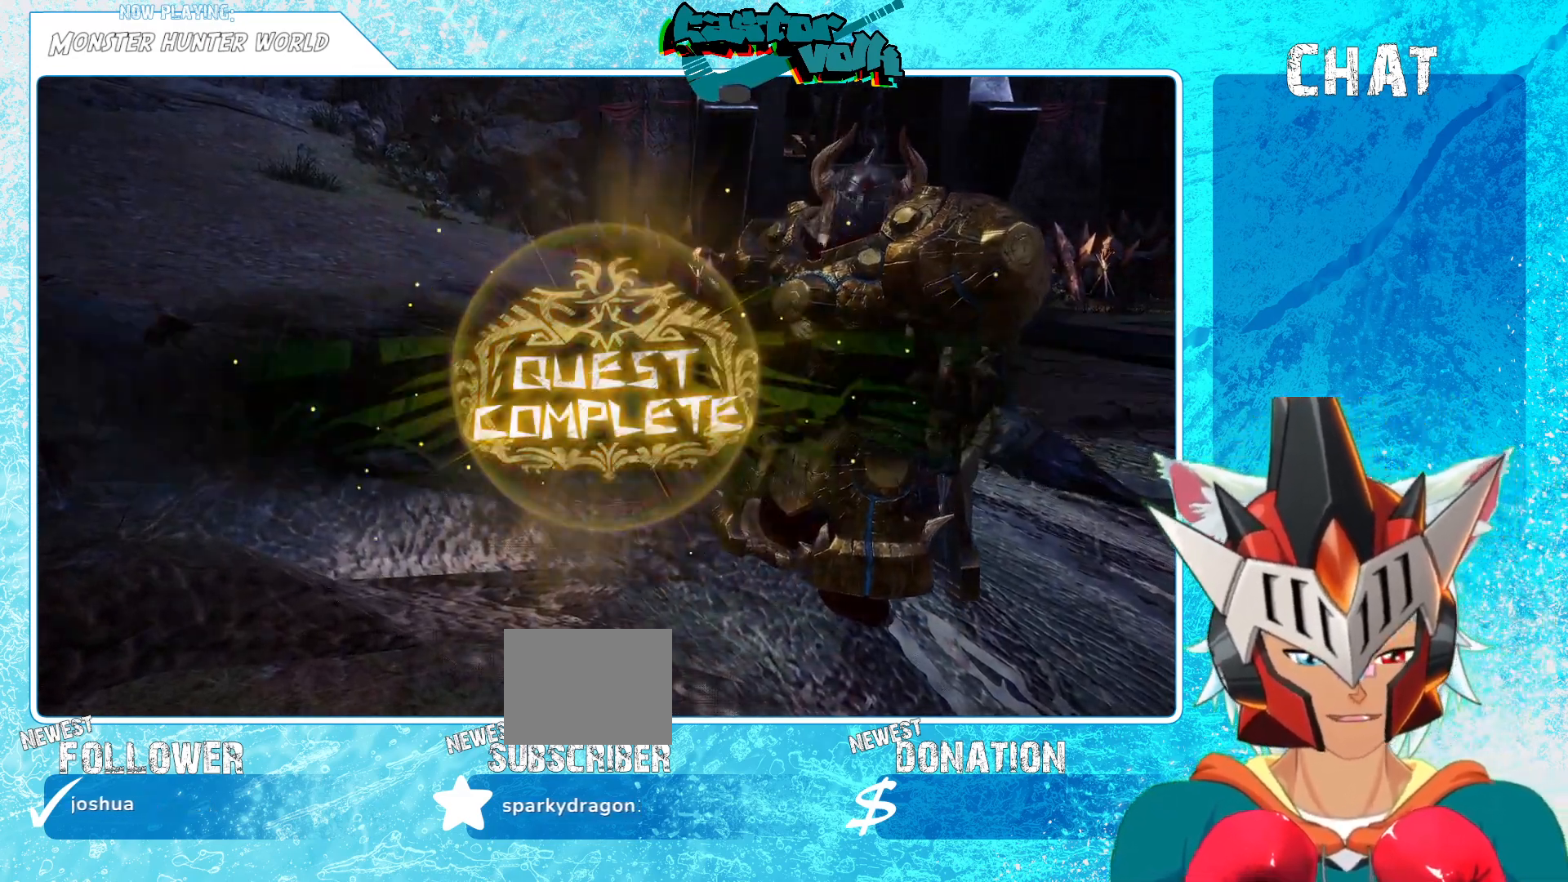
{"buttons": [], "left_stick": "center", "right_stick": "center", "events": []}